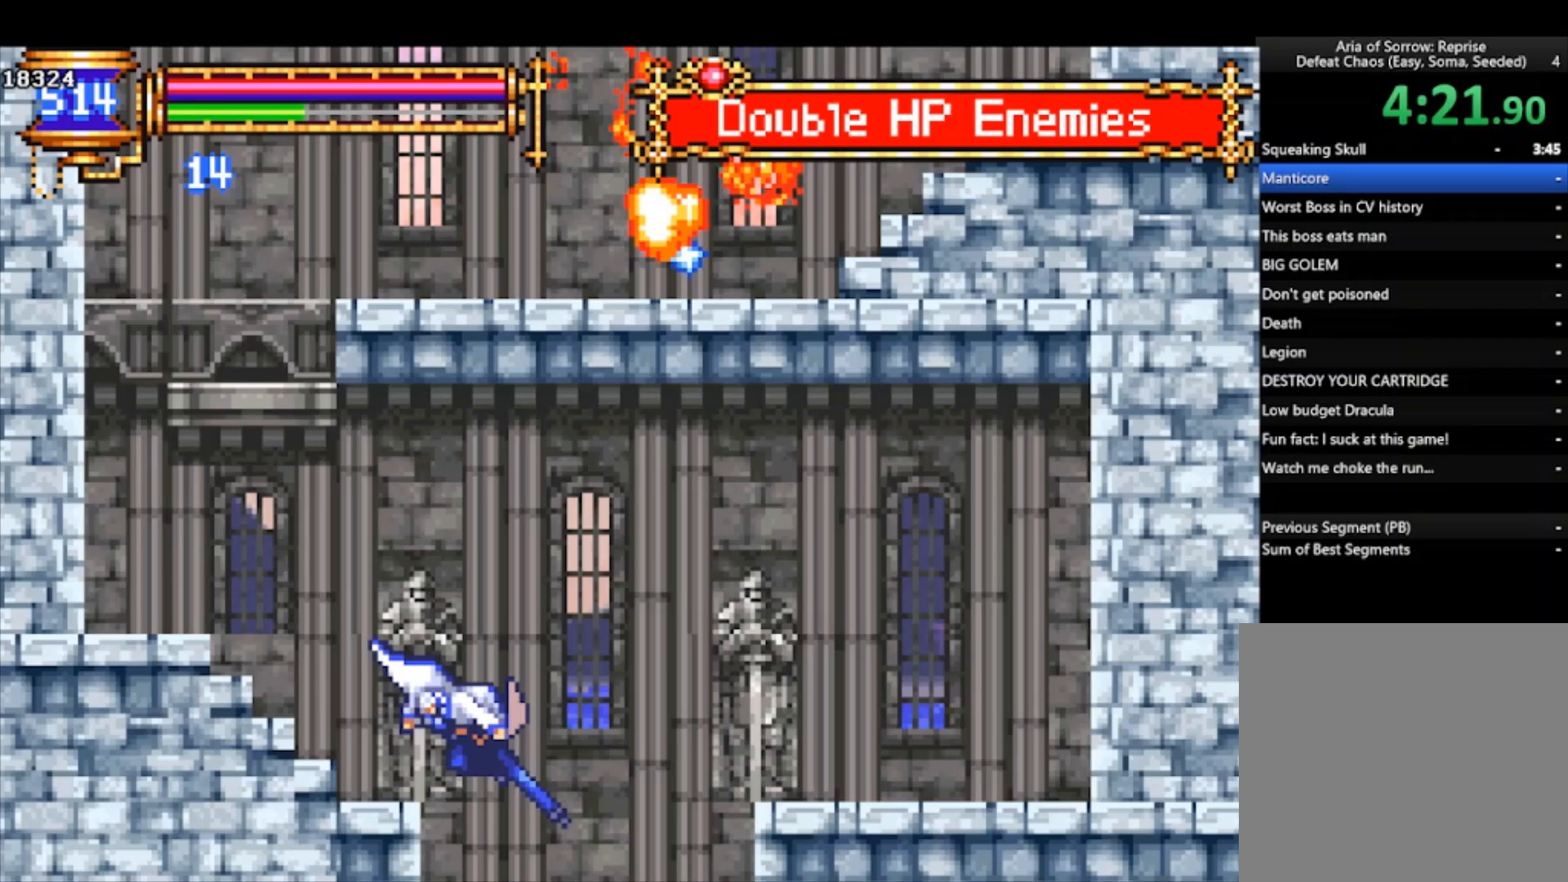
Gameplay with a controller (PlayStation layout); each line is a JSON object with the inputs held at the frame after it. "events" lists button and stick changes between this image and that frame as [ms after this image, input, new state], when the widget could be followed in between. Not read: right_stick.
{"buttons": ["CROSS"], "left_stick": "down", "events": [[267, "left_stick", "center"], [400, "left_stick", "down"], [500, "CROSS", "down"]]}
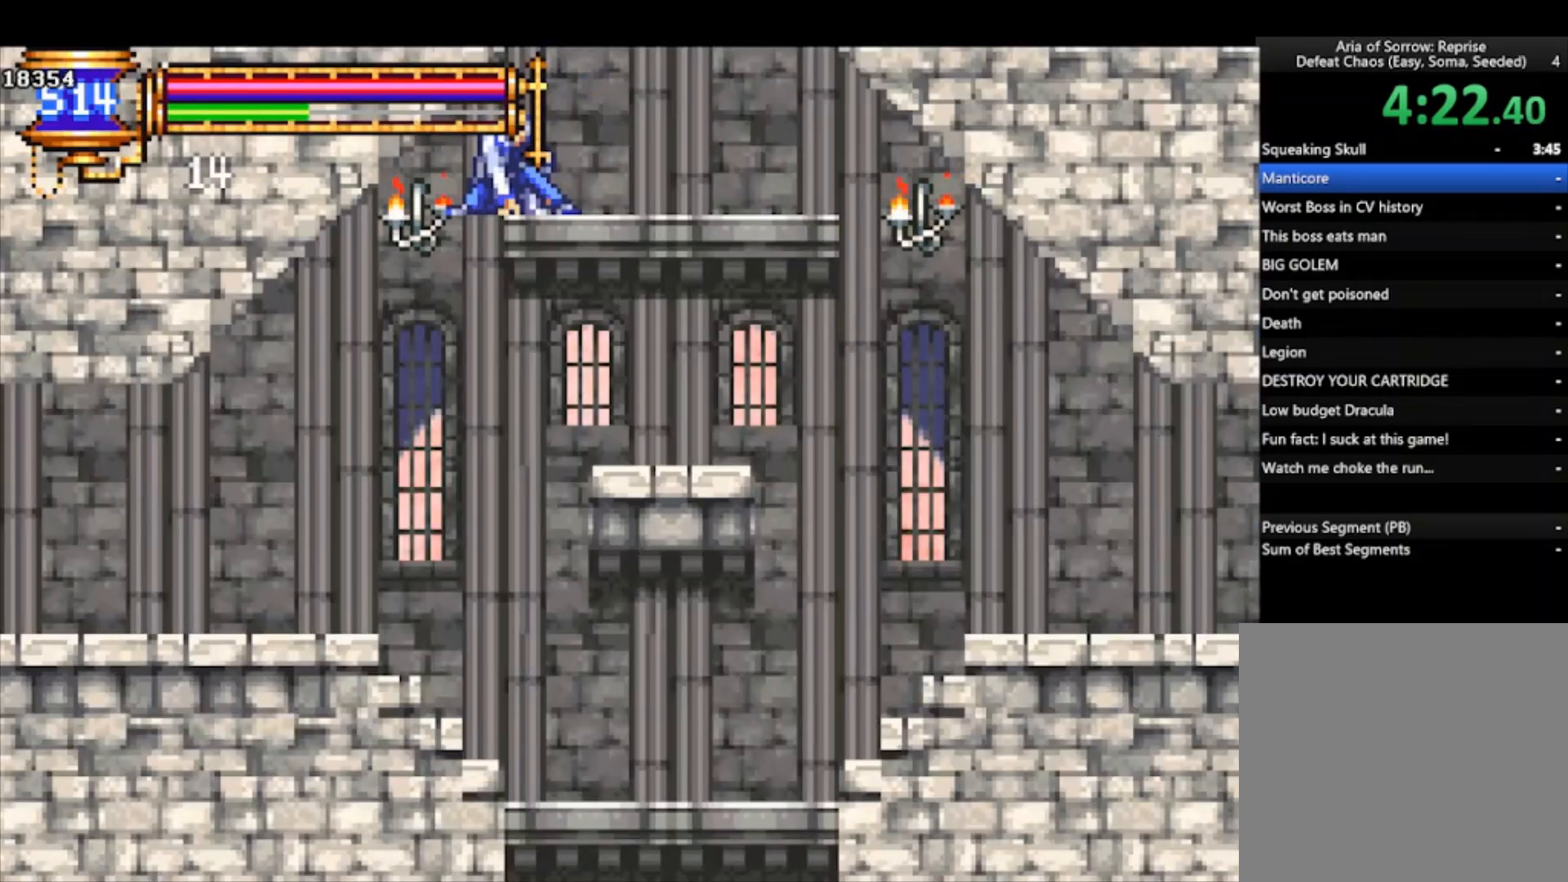
{"buttons": [], "left_stick": "down", "events": [[67, "CROSS", "up"], [233, "left_stick", "center"], [333, "left_stick", "down"], [367, "CROSS", "down"], [467, "CROSS", "up"]]}
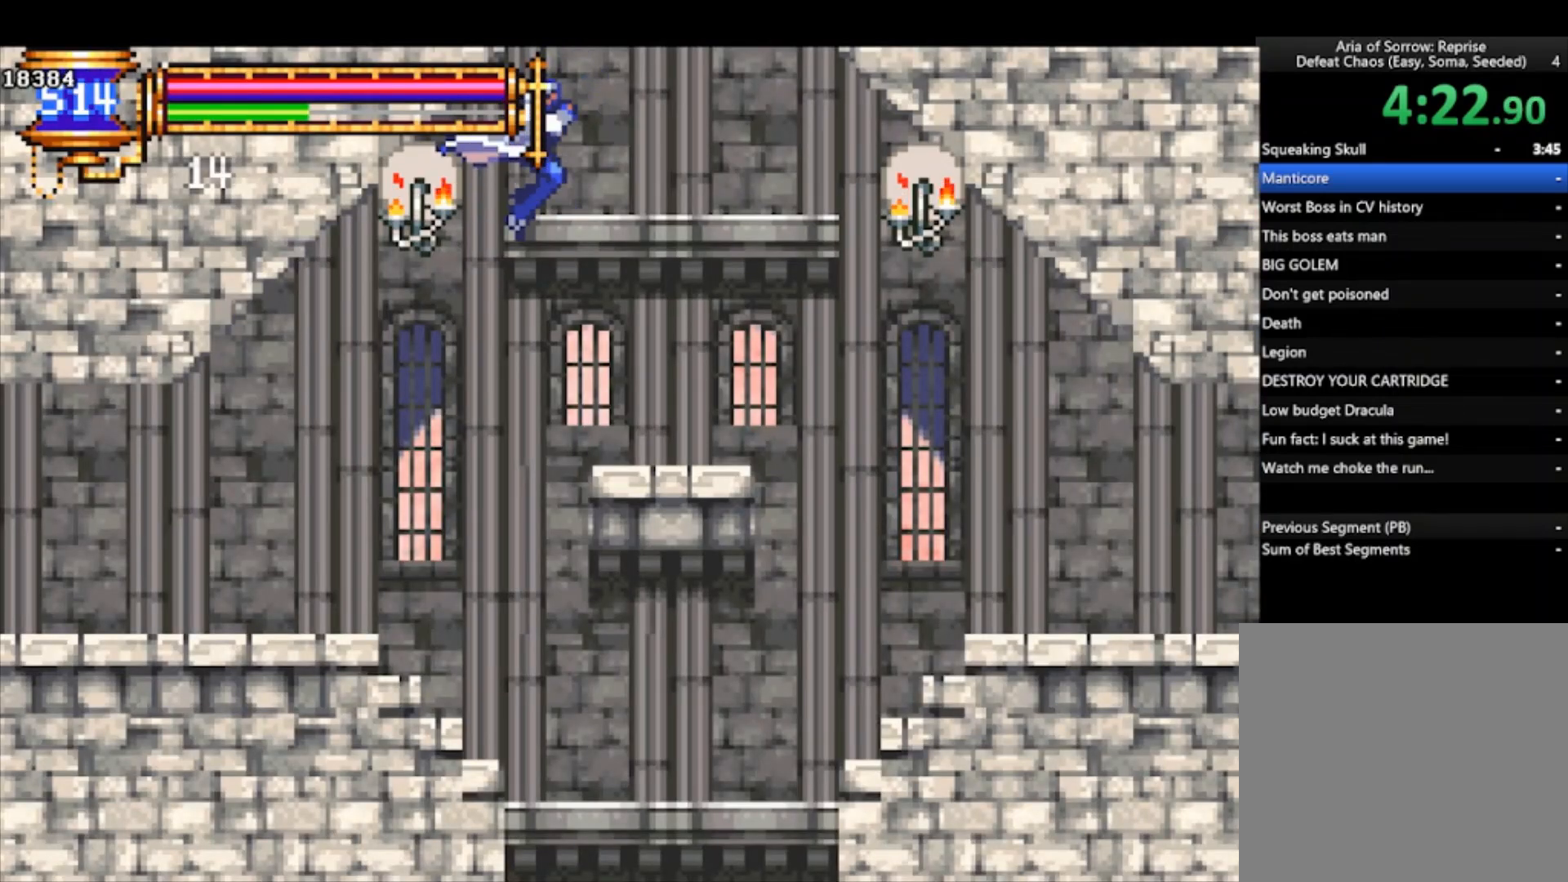
{"buttons": [], "left_stick": "right", "events": [[67, "CROSS", "down"], [133, "CROSS", "up"], [267, "left_stick", "right"]]}
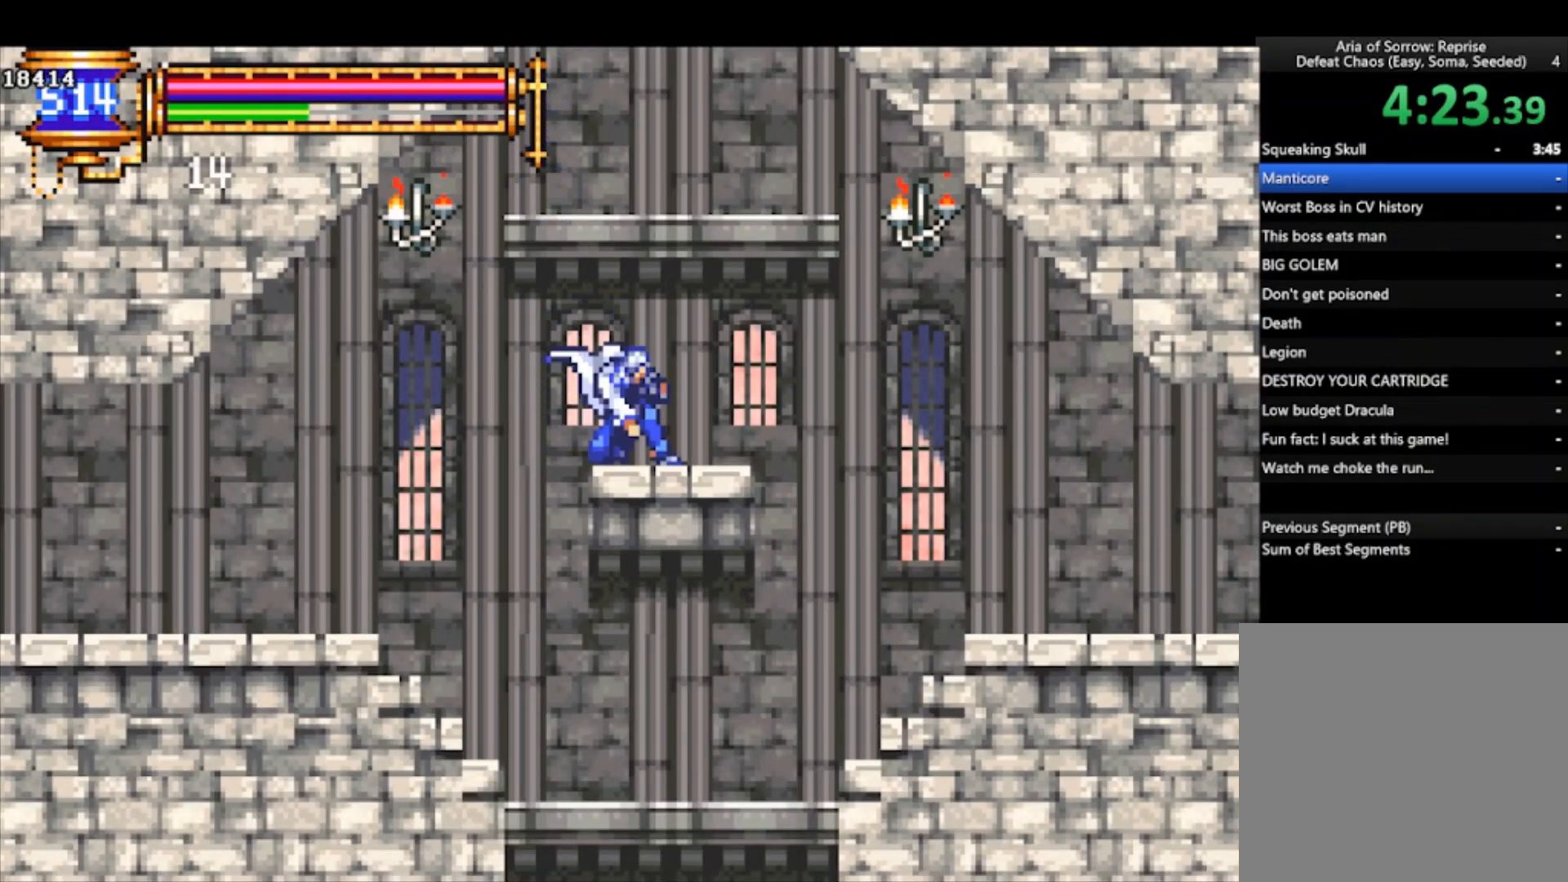
{"buttons": [], "left_stick": "left", "events": [[33, "left_stick", "down"], [267, "left_stick", "left"]]}
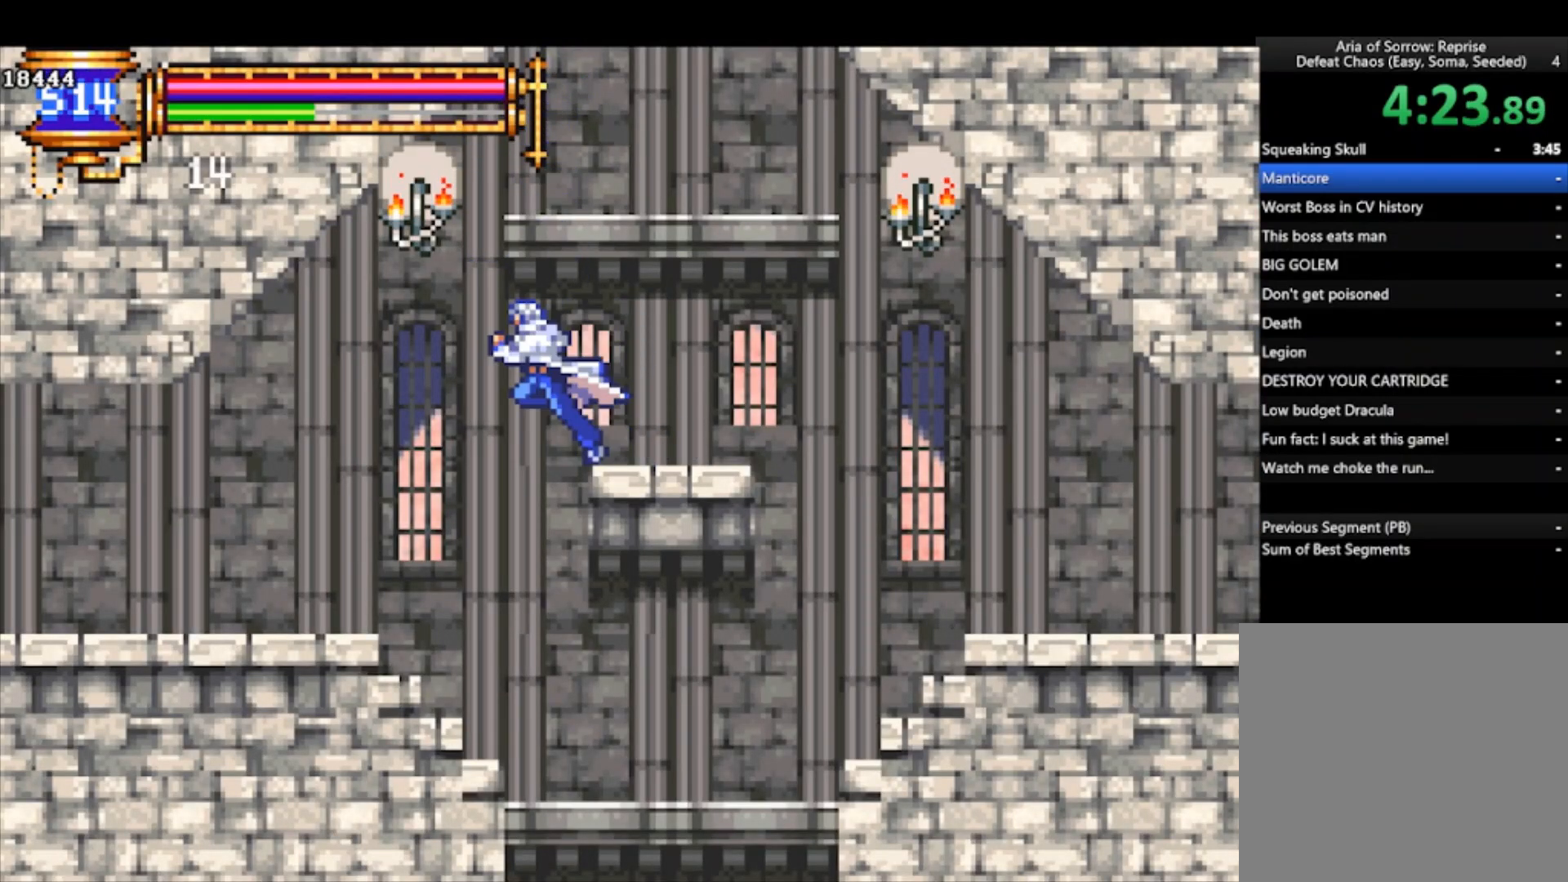
{"buttons": [], "left_stick": "right", "events": [[67, "left_stick", "center"], [167, "left_stick", "right"]]}
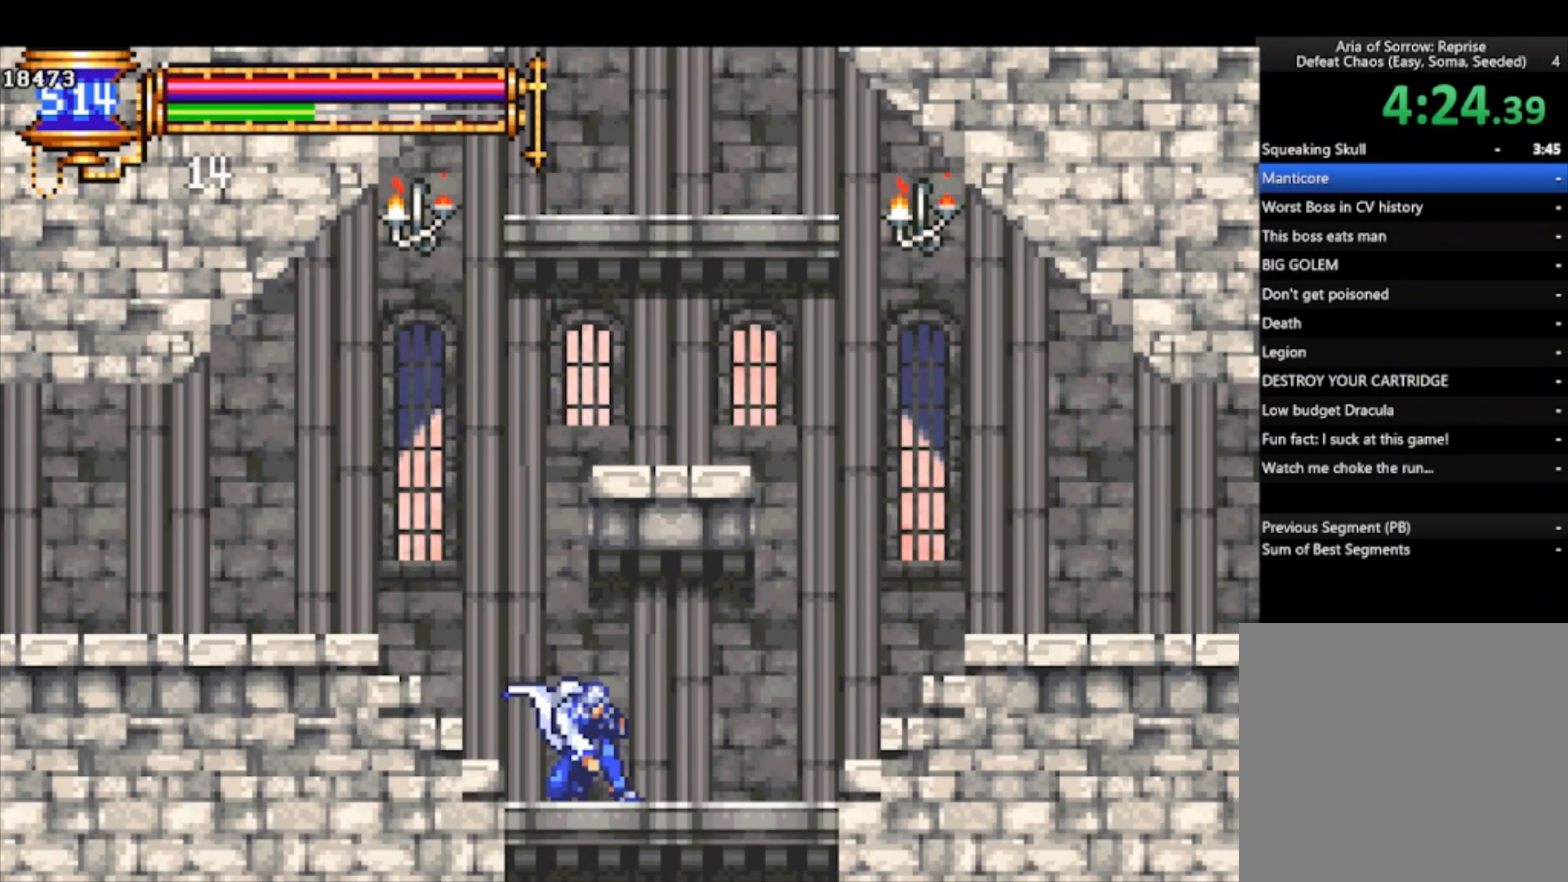
{"buttons": [], "left_stick": "down", "events": [[33, "left_stick", "down"], [67, "CROSS", "down"], [167, "CROSS", "up"]]}
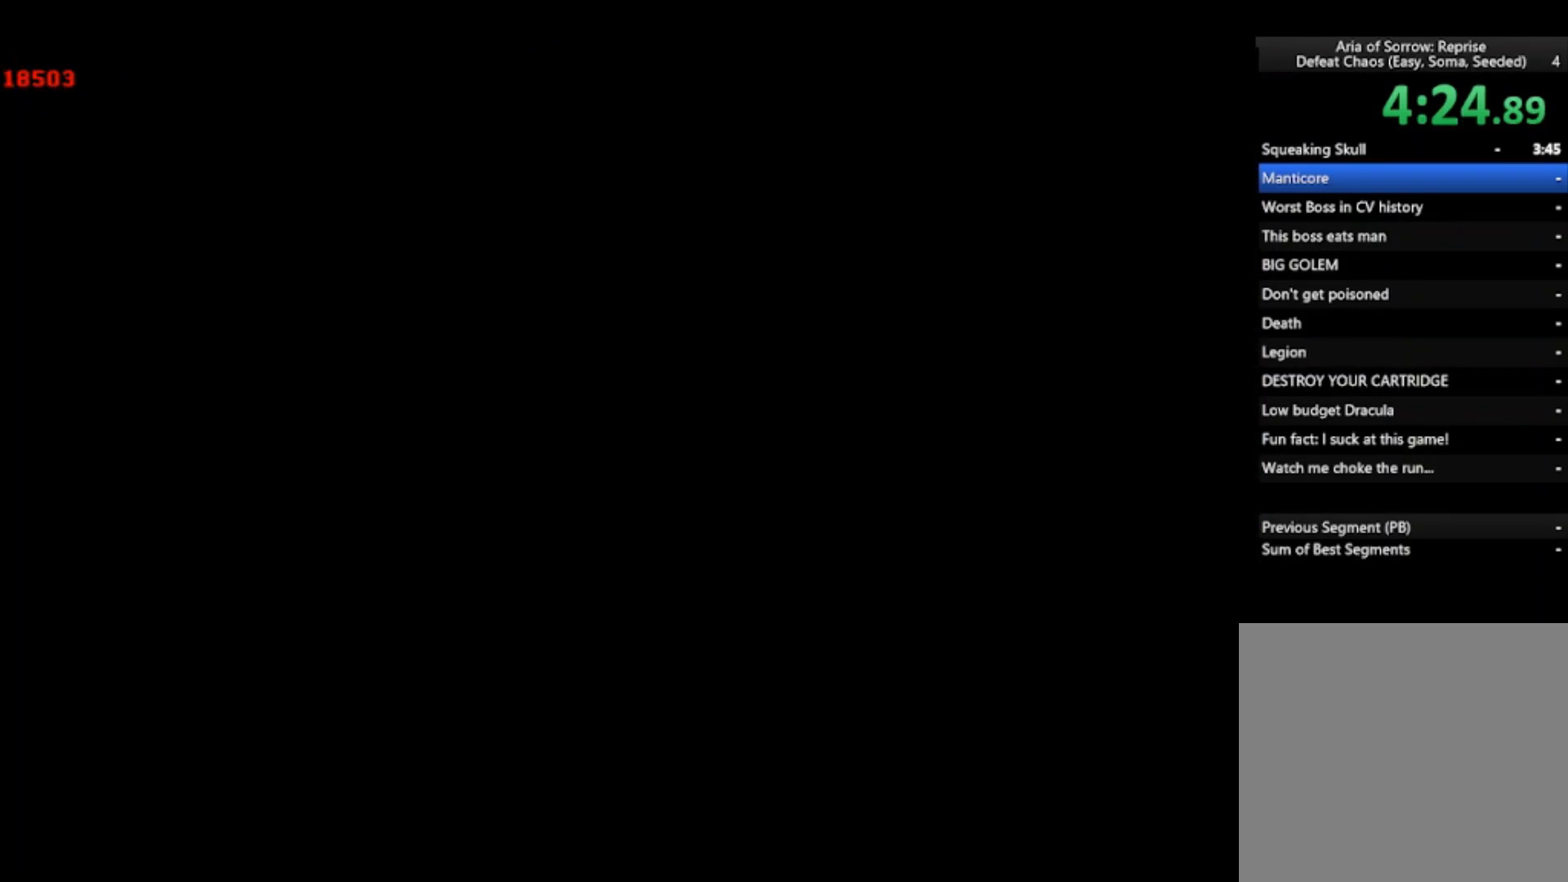
{"buttons": ["CROSS"], "left_stick": "down", "events": [[33, "left_stick", "center"], [200, "left_stick", "down"], [467, "CROSS", "down"]]}
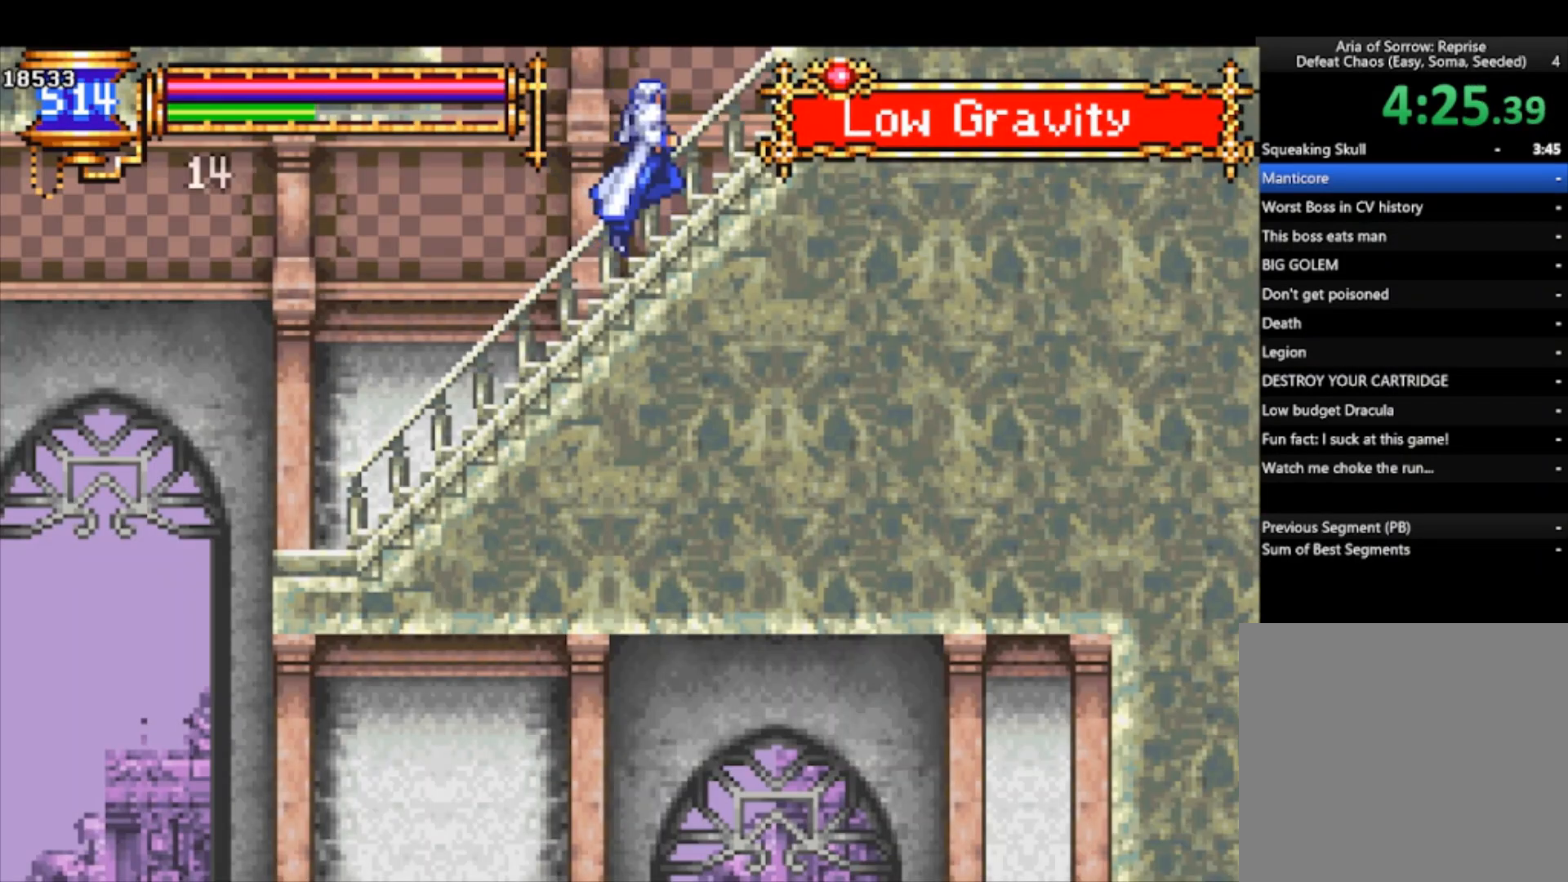
{"buttons": [], "left_stick": "center", "events": [[67, "CROSS", "up"], [167, "left_stick", "left"], [400, "left_stick", "center"]]}
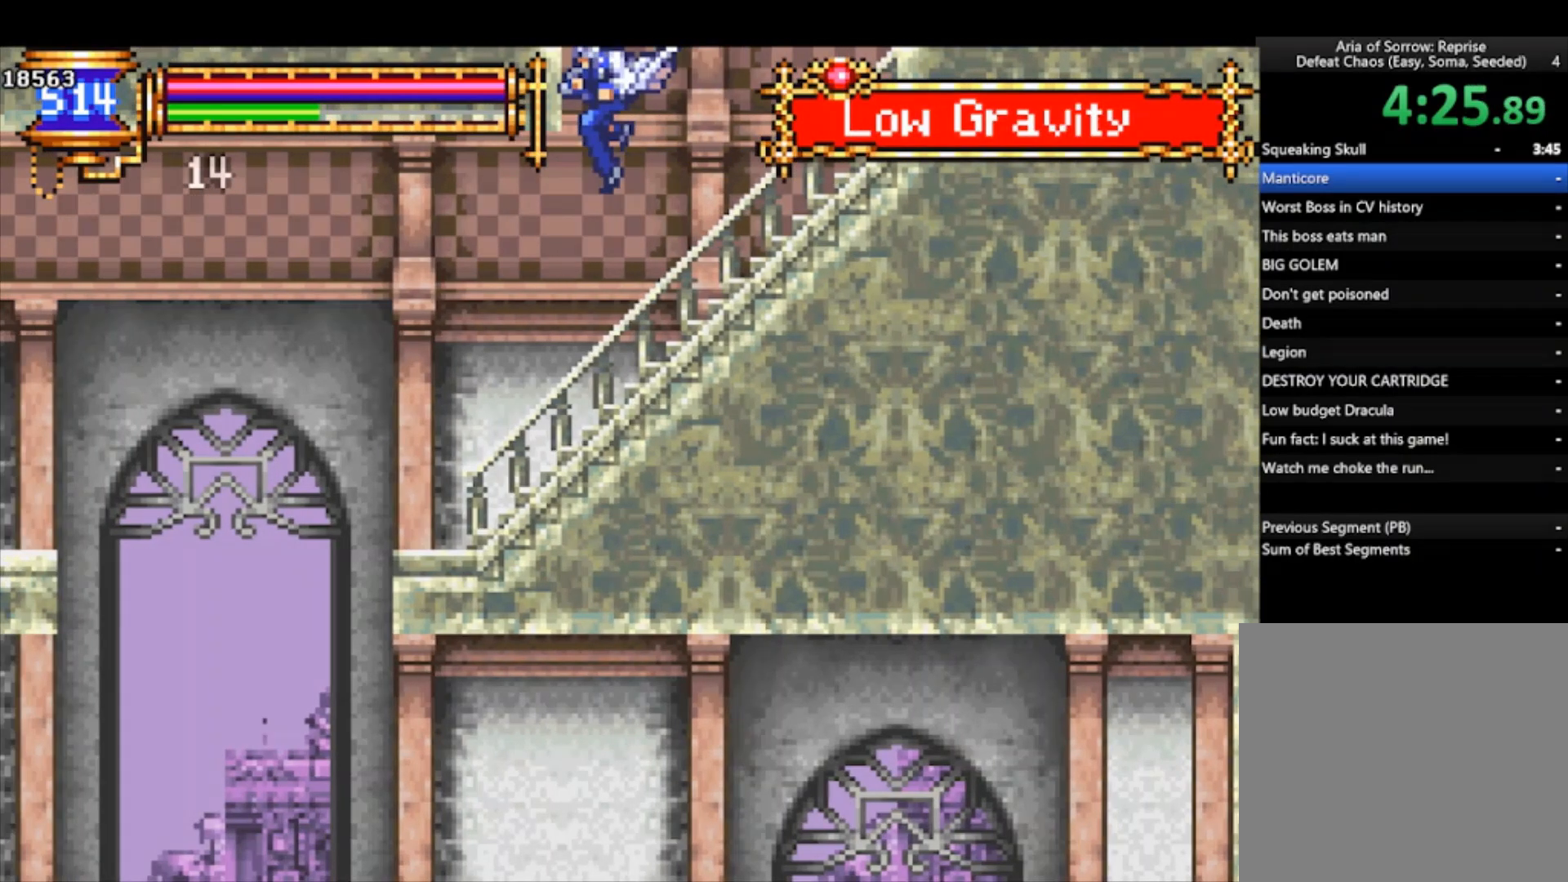
{"buttons": [], "left_stick": "center", "events": [[33, "left_stick", "left"], [100, "left_stick", "down-left"], [233, "CROSS", "down"], [300, "CROSS", "up"], [433, "left_stick", "center"]]}
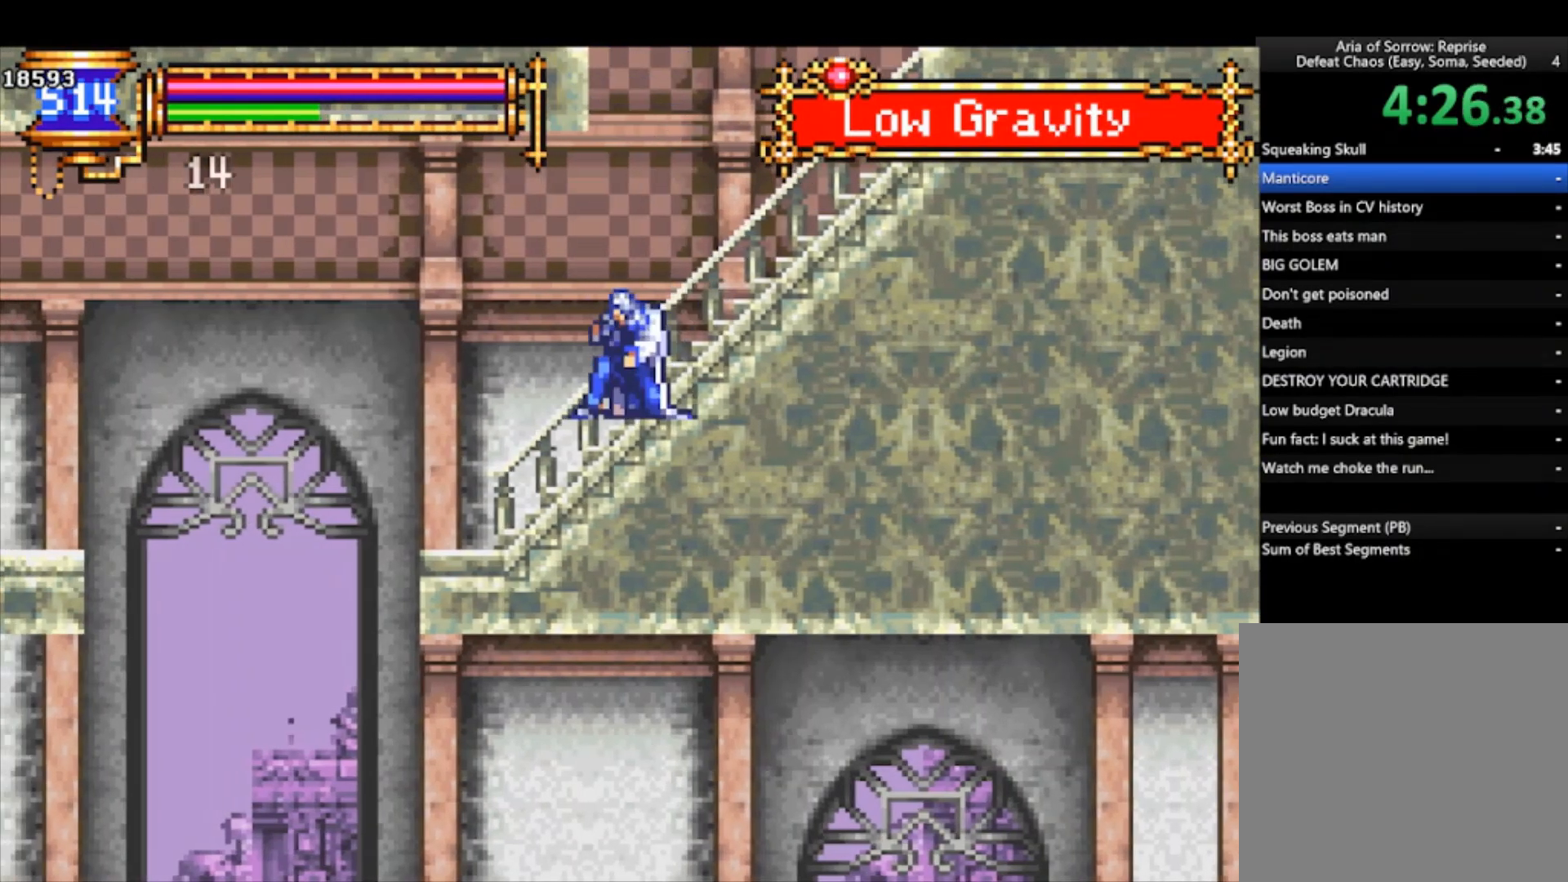
{"buttons": [], "left_stick": "down-left", "events": [[33, "left_stick", "left"], [300, "CROSS", "down"], [300, "left_stick", "down-left"], [433, "CROSS", "up"]]}
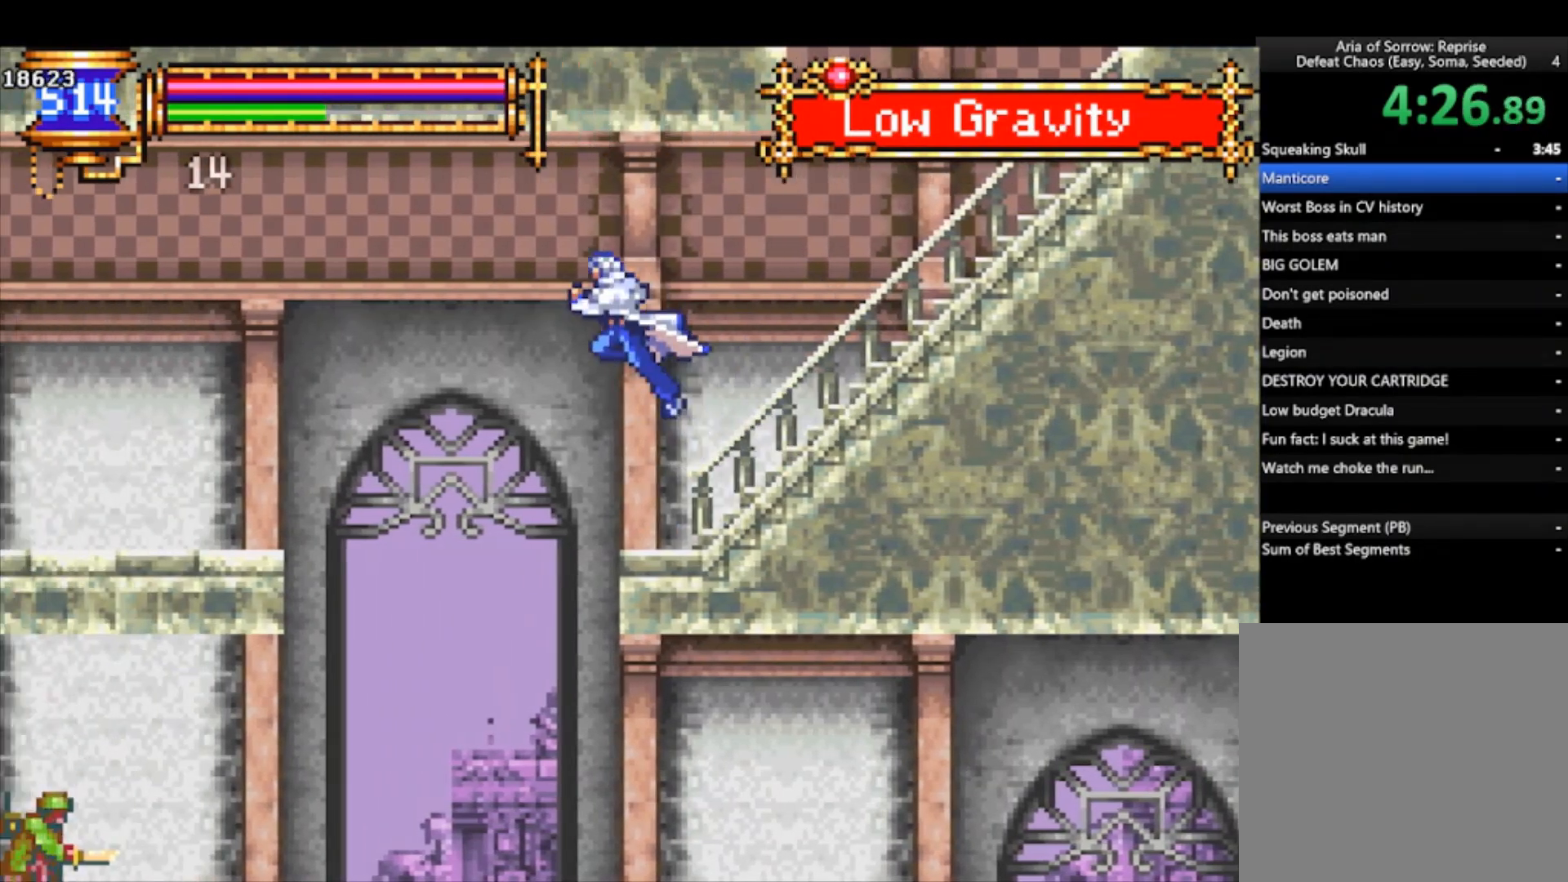
{"buttons": [], "left_stick": "center", "events": [[233, "left_stick", "center"]]}
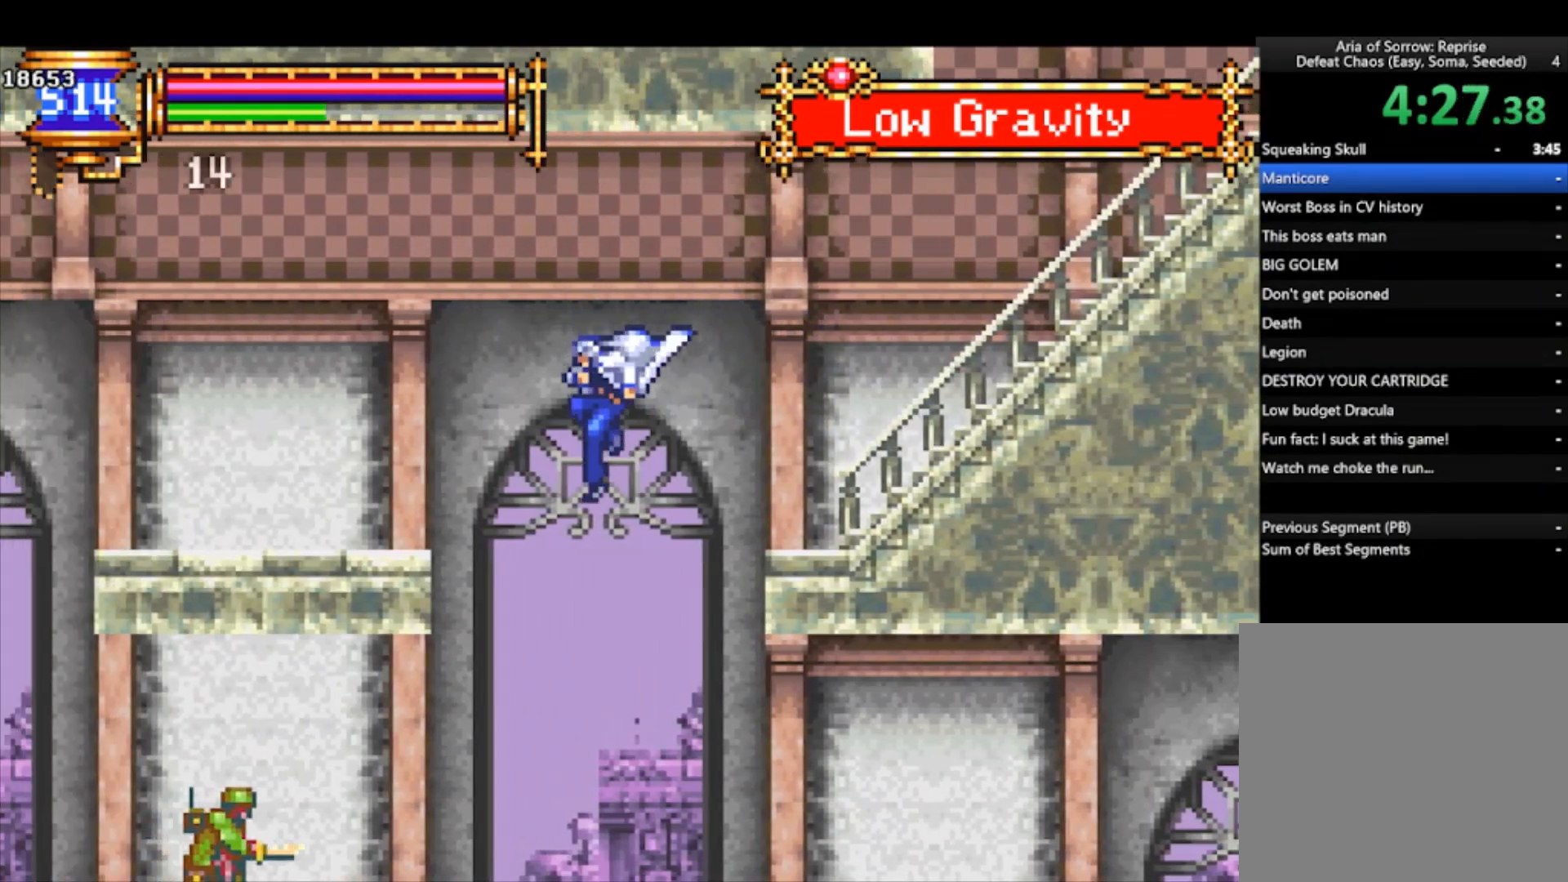
{"buttons": ["CROSS"], "left_stick": "down-left", "events": [[467, "left_stick", "down-left"], [500, "CROSS", "down"]]}
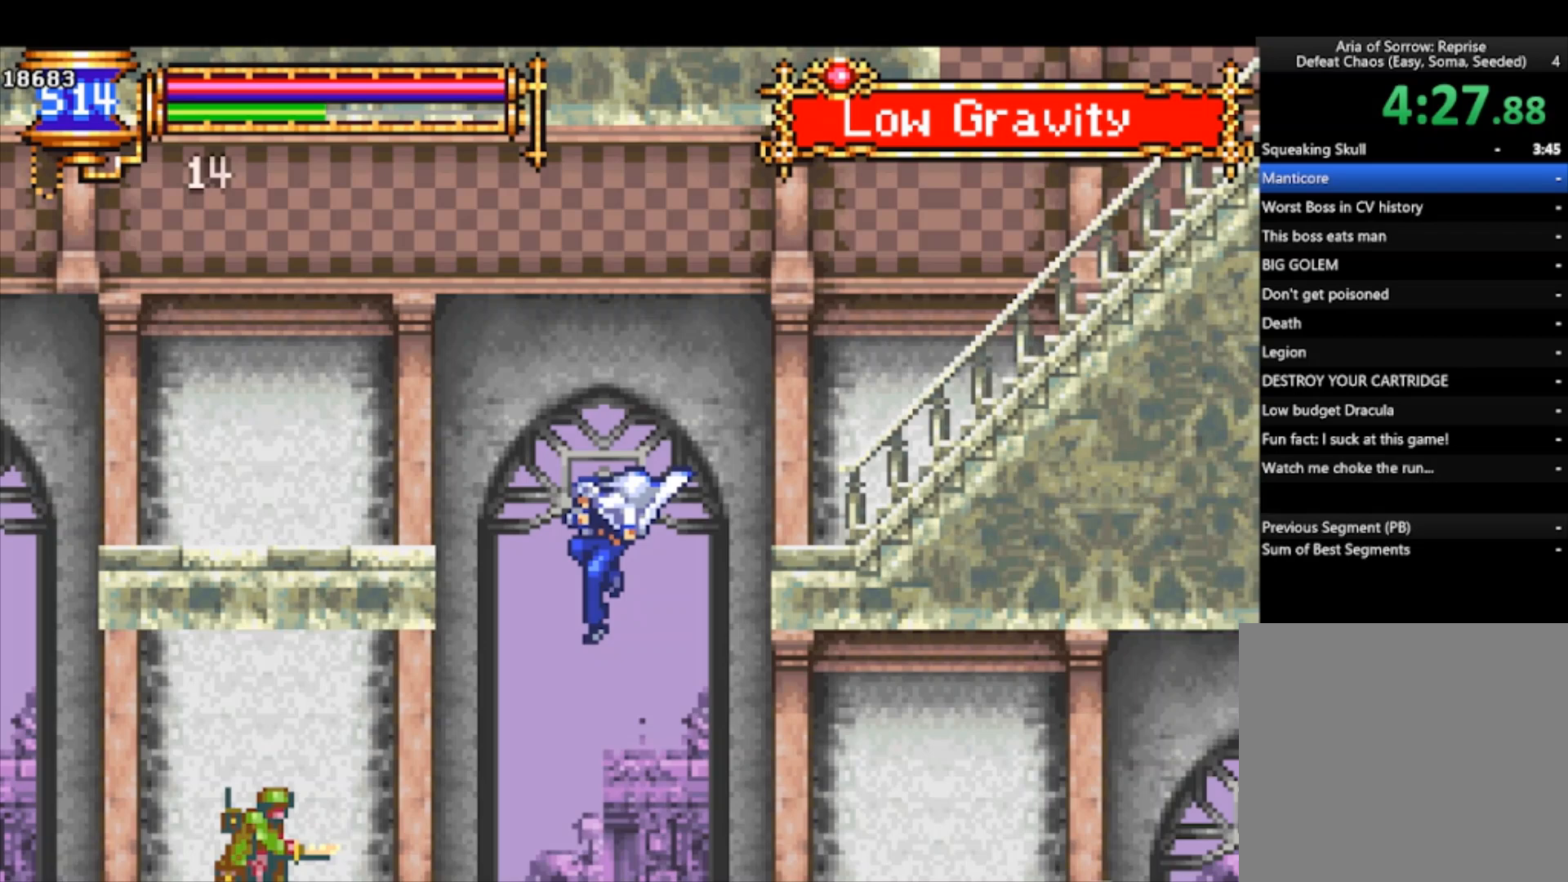
{"buttons": [], "left_stick": "center", "events": [[67, "CROSS", "up"], [133, "left_stick", "center"], [233, "left_stick", "up"], [267, "SQUARE", "down"], [333, "SQUARE", "up"], [400, "left_stick", "center"]]}
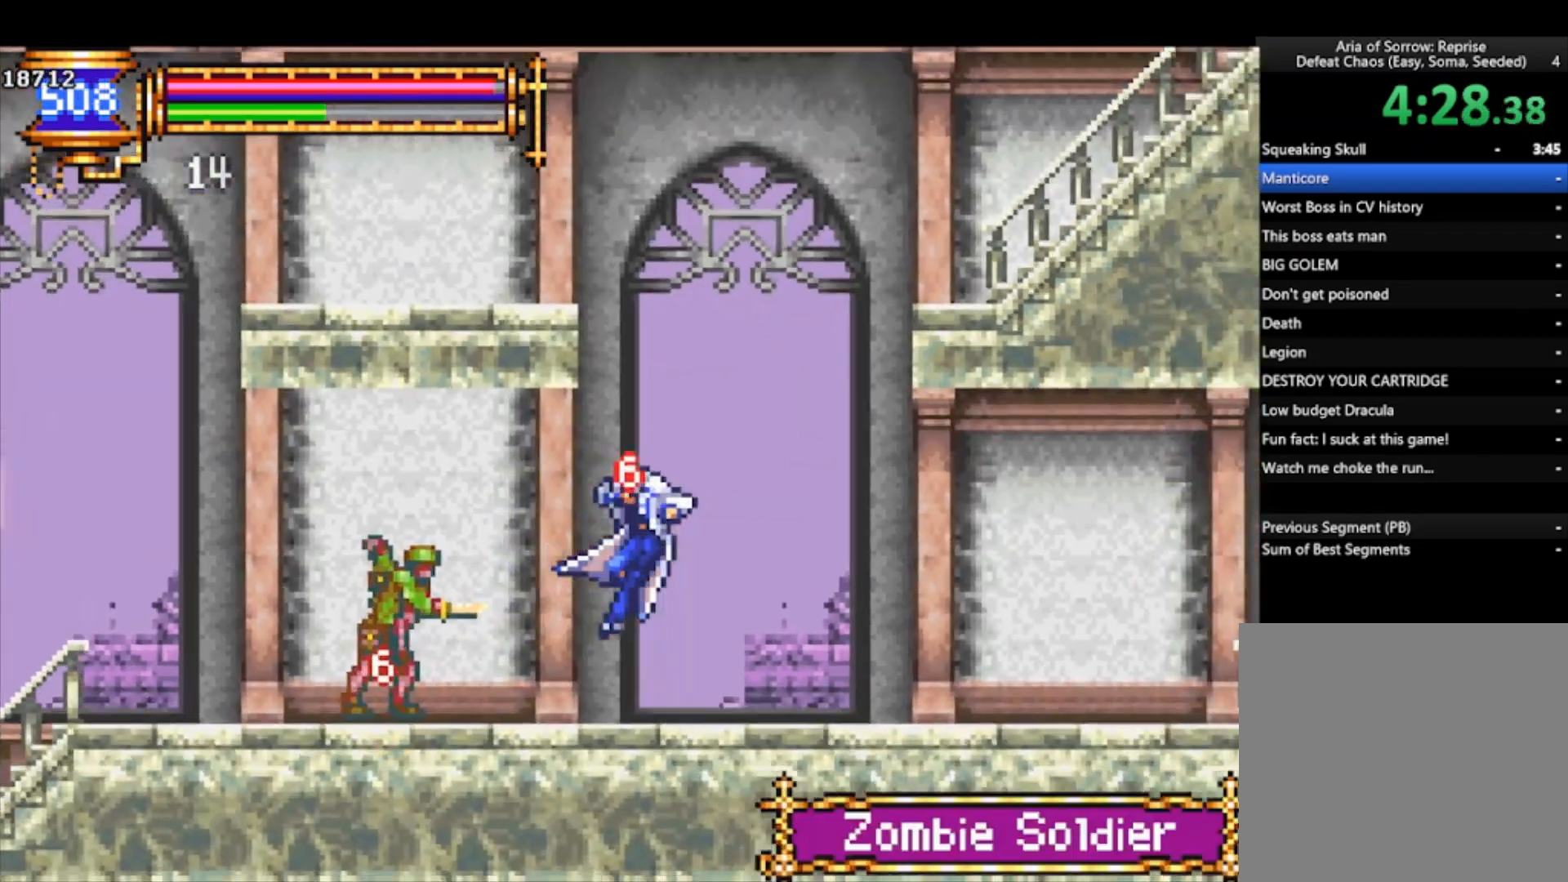
{"buttons": [], "left_stick": "left", "events": [[100, "left_stick", "up"], [200, "SQUARE", "down"], [267, "SQUARE", "up"], [300, "left_stick", "left"]]}
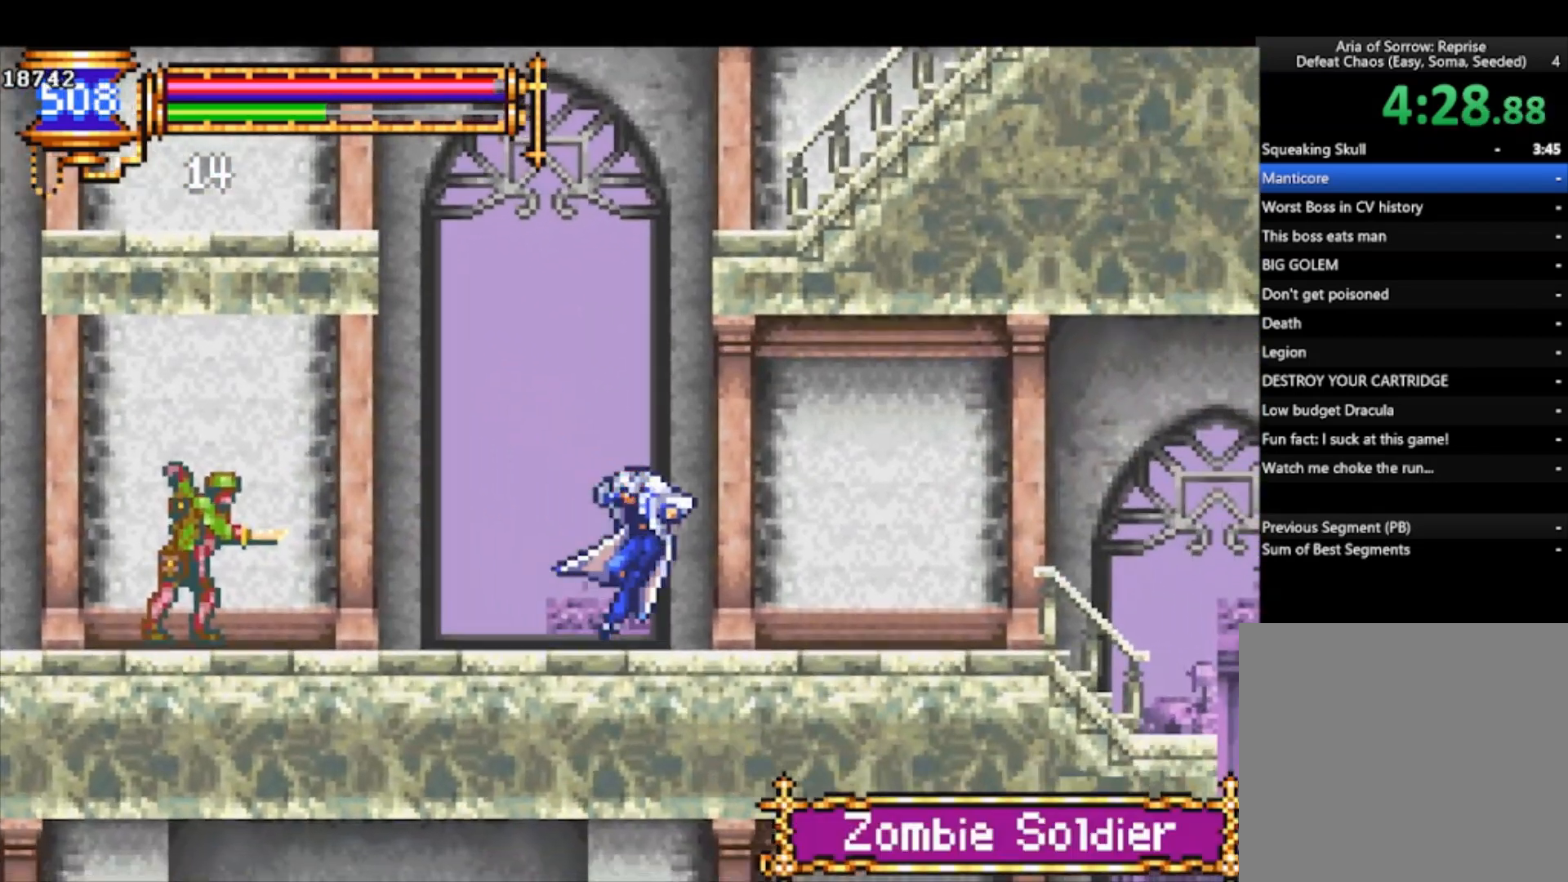
{"buttons": [], "left_stick": "left", "events": []}
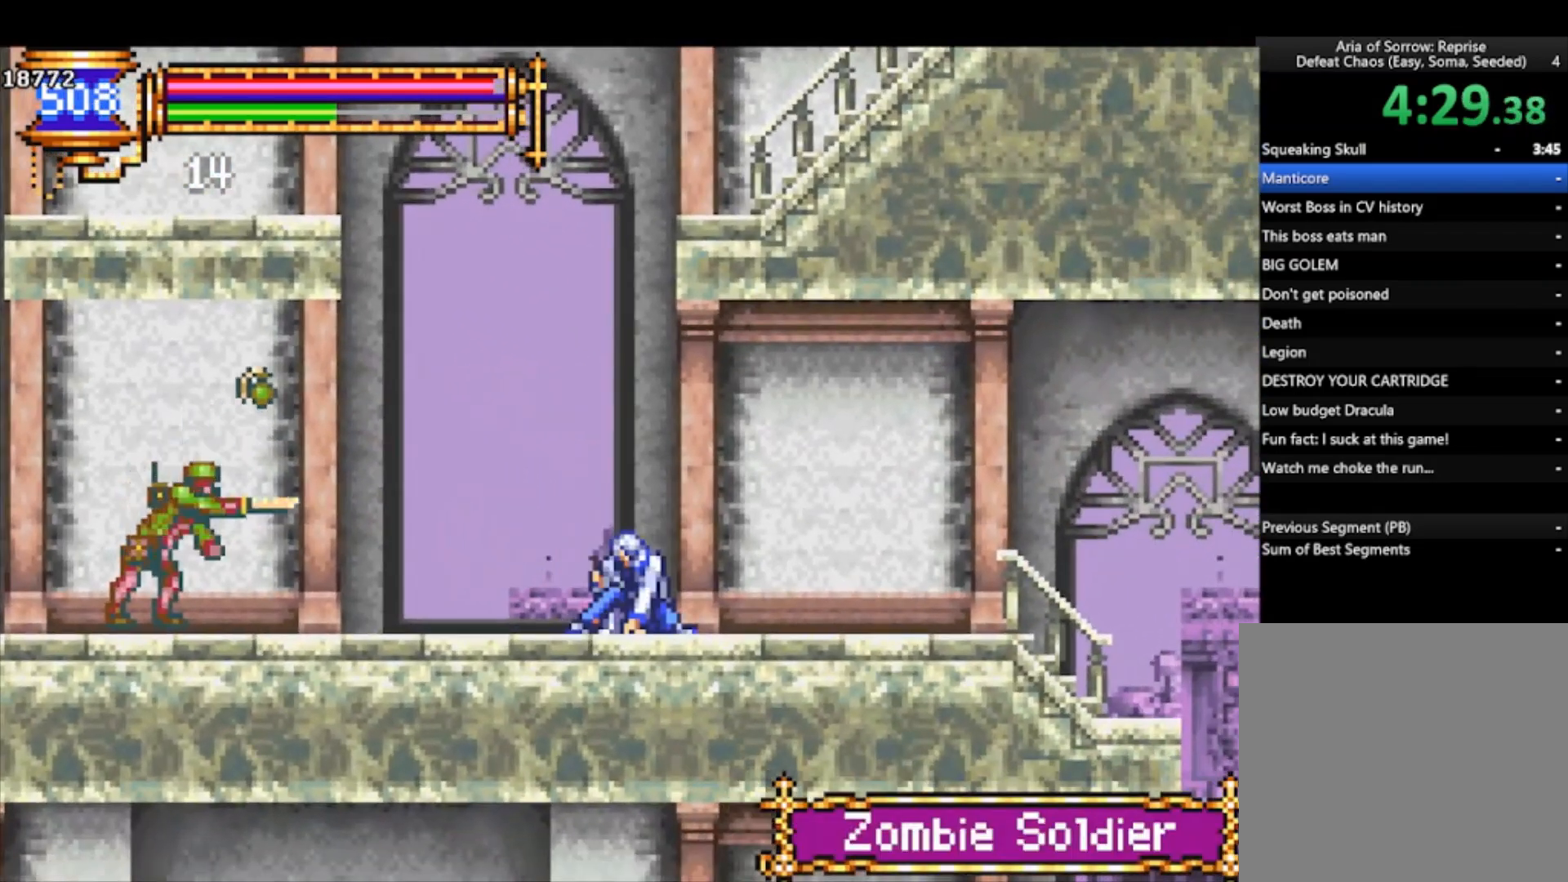
{"buttons": [], "left_stick": "left", "events": []}
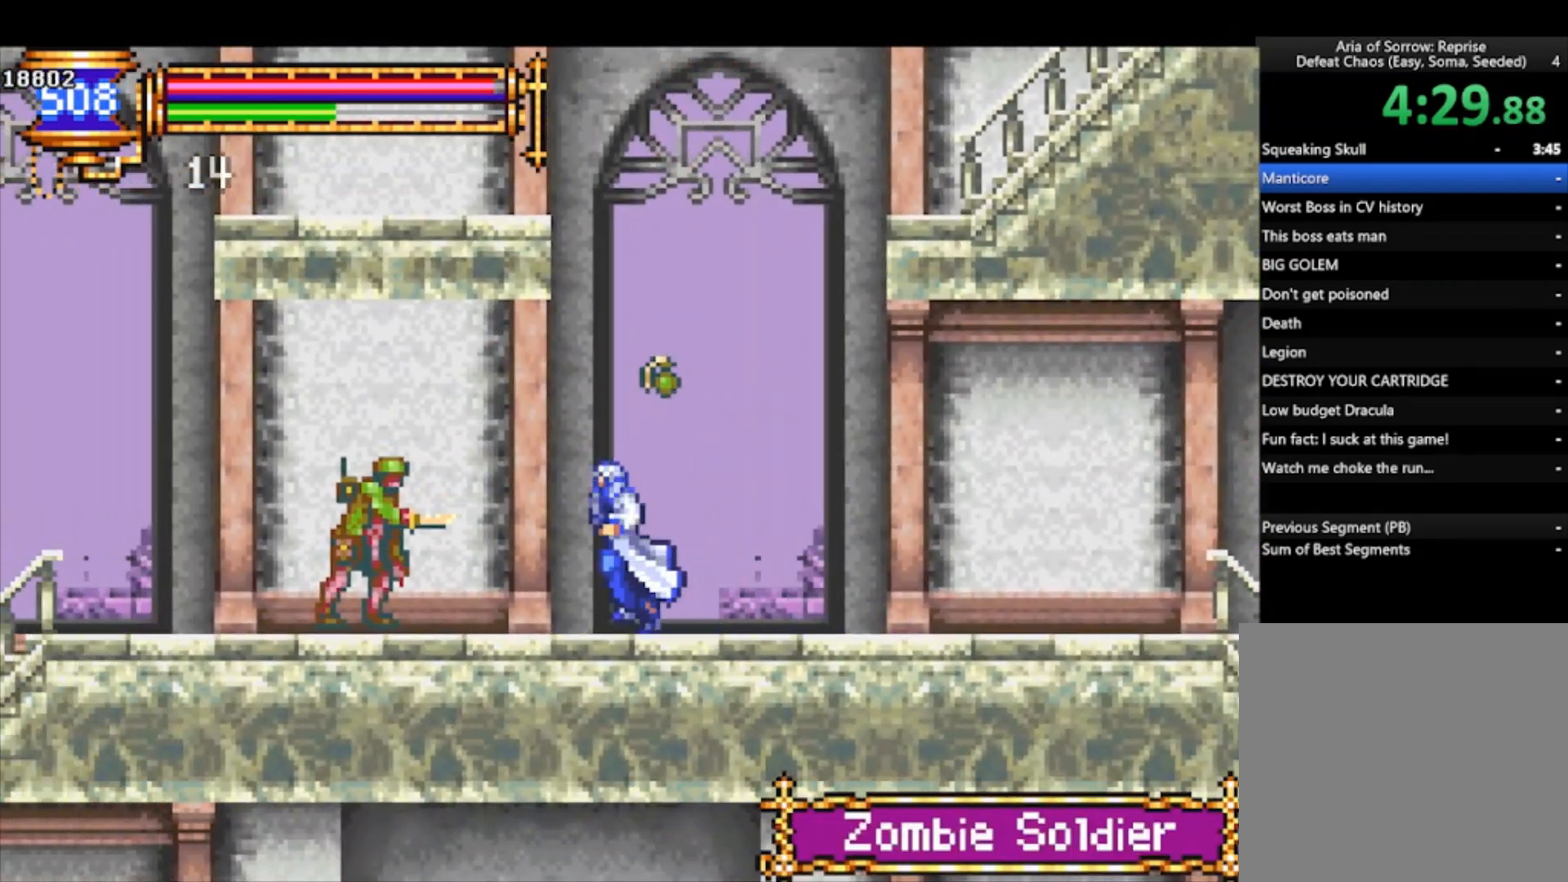
{"buttons": [], "left_stick": "left", "events": [[33, "SQUARE", "down"], [167, "SQUARE", "up"], [167, "left_stick", "center"], [233, "left_stick", "left"]]}
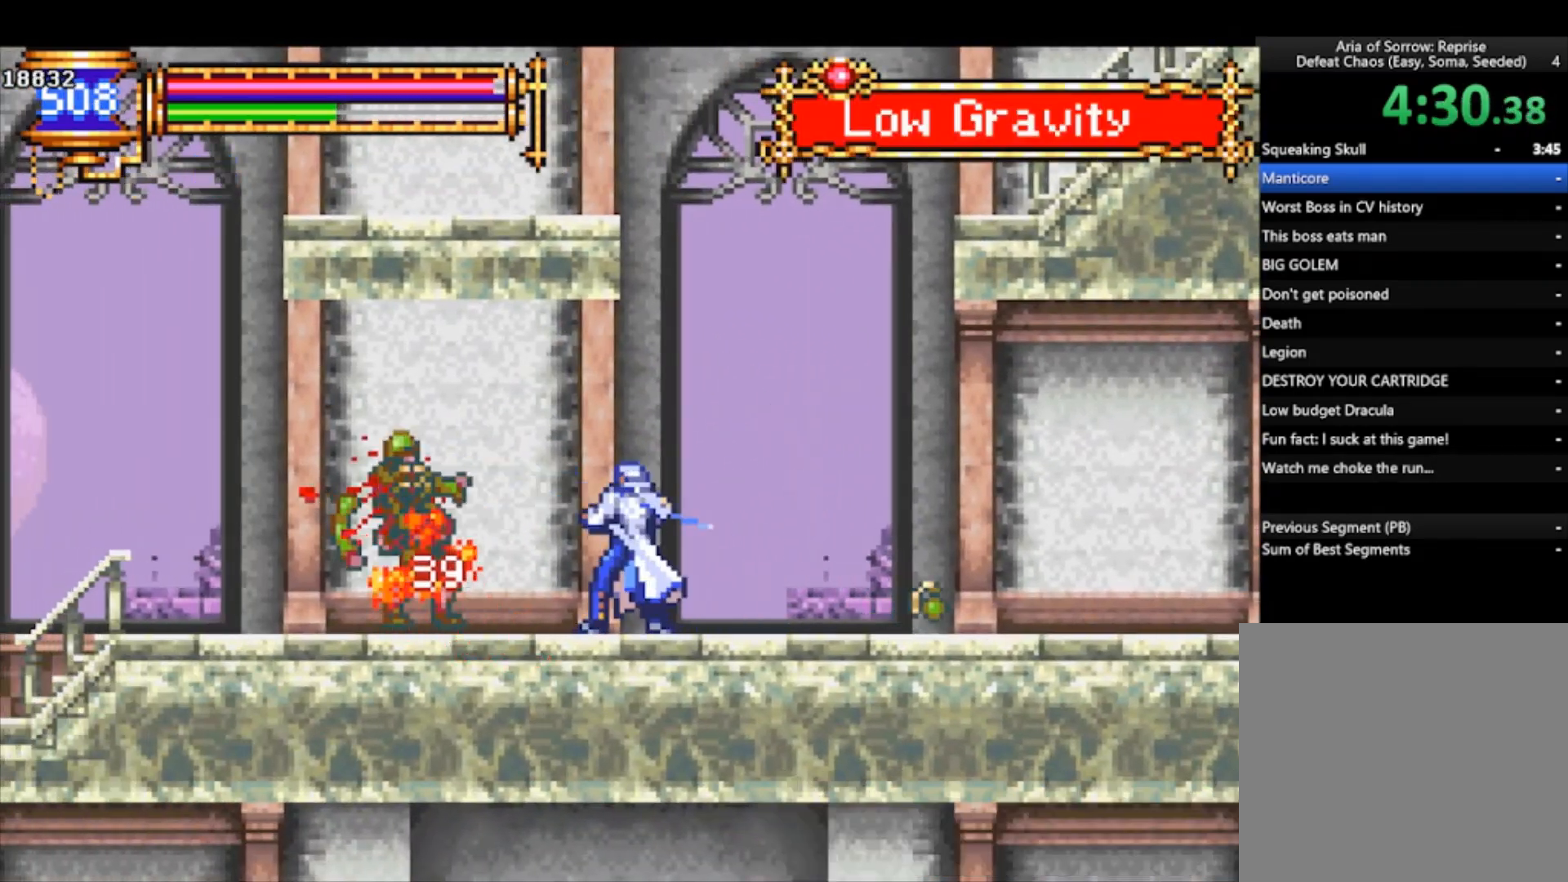
{"buttons": [], "left_stick": "left", "events": []}
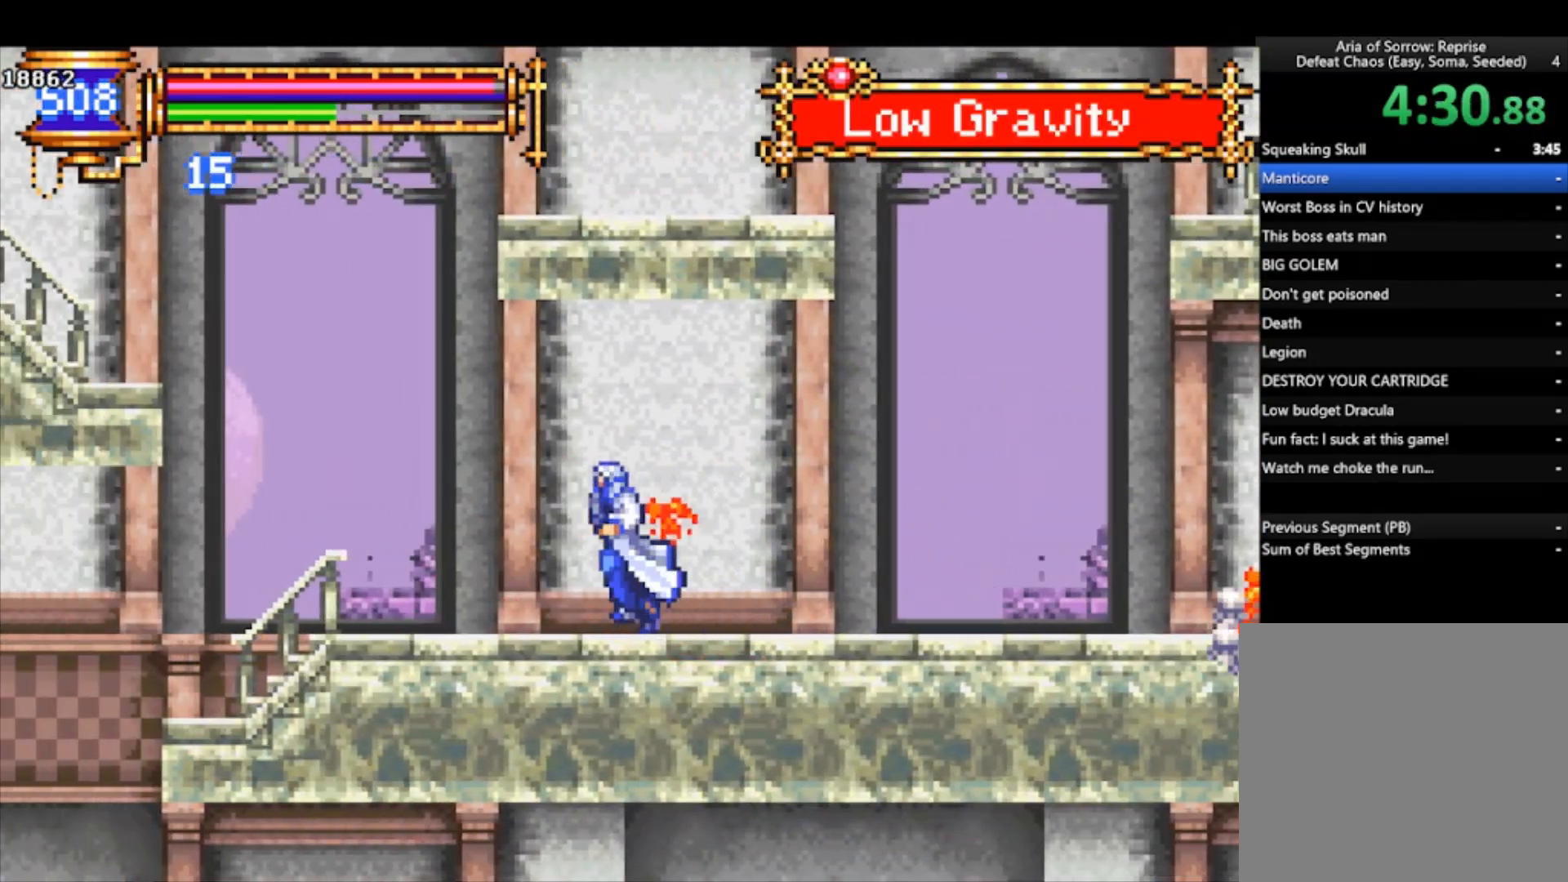
{"buttons": ["CROSS"], "left_stick": "left", "events": [[300, "CROSS", "down"]]}
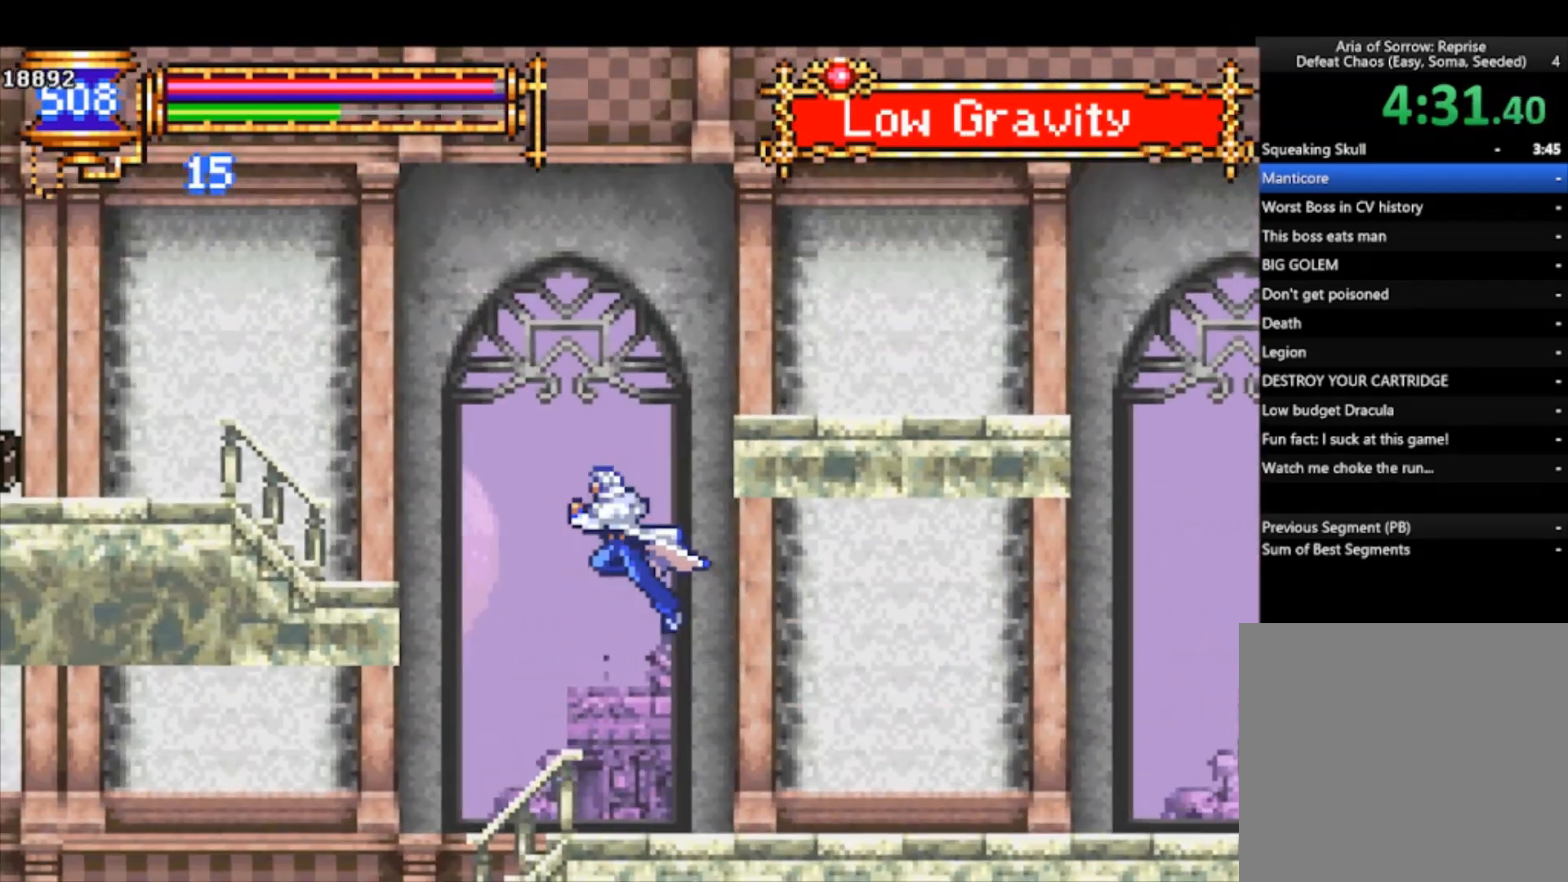
{"buttons": [], "left_stick": "left", "events": [[200, "left_stick", "down-left"], [233, "CROSS", "up"], [233, "R1", "down"], [267, "CROSS", "down"], [367, "CROSS", "up"], [367, "R1", "up"], [400, "left_stick", "left"]]}
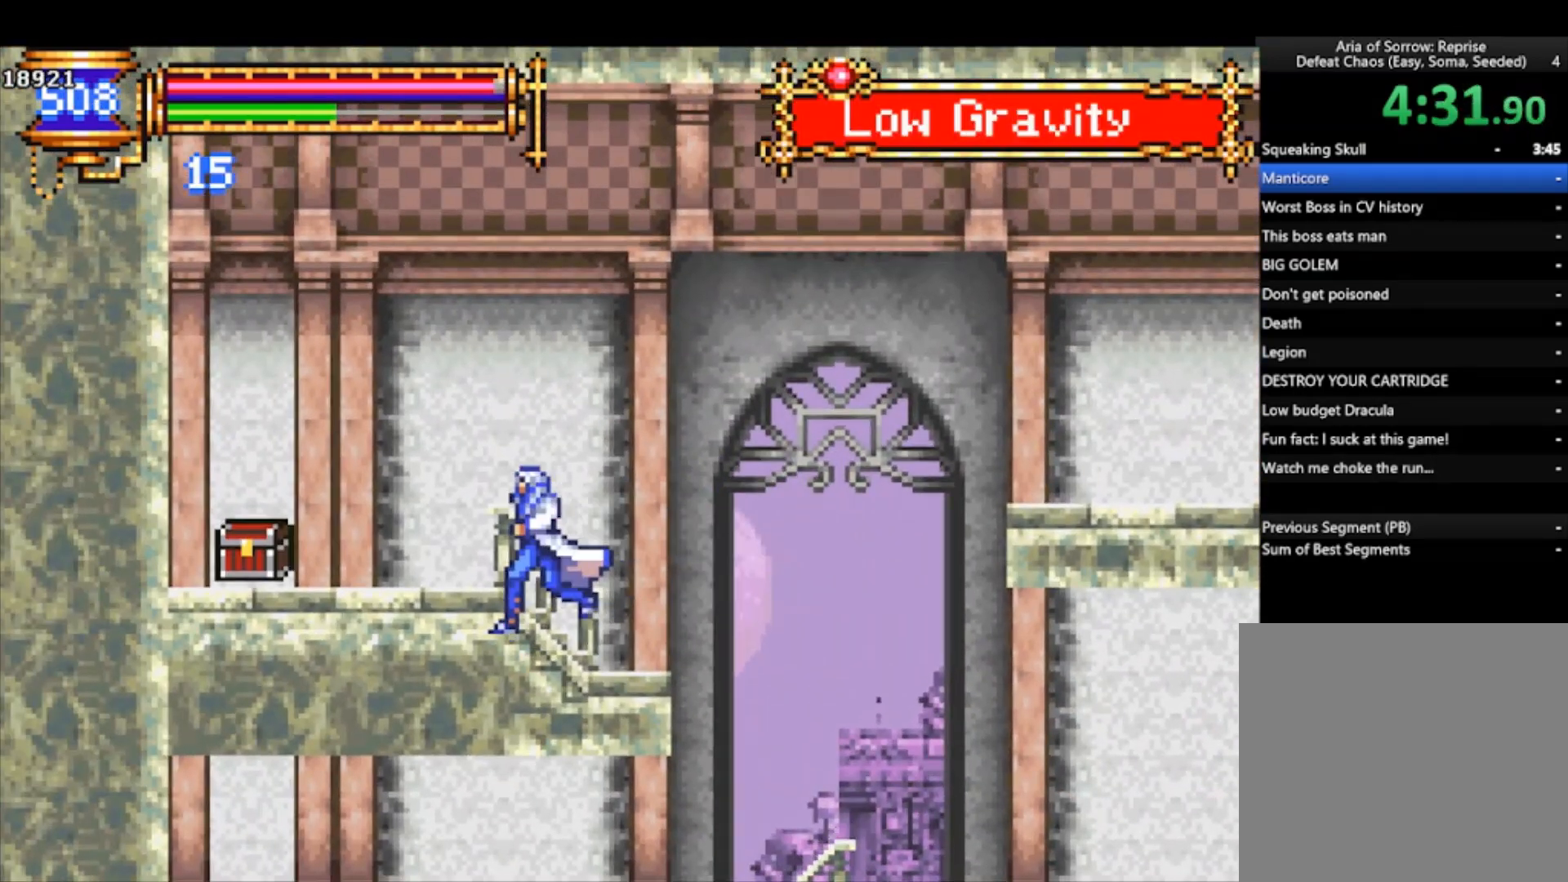
{"buttons": [], "left_stick": "left", "events": []}
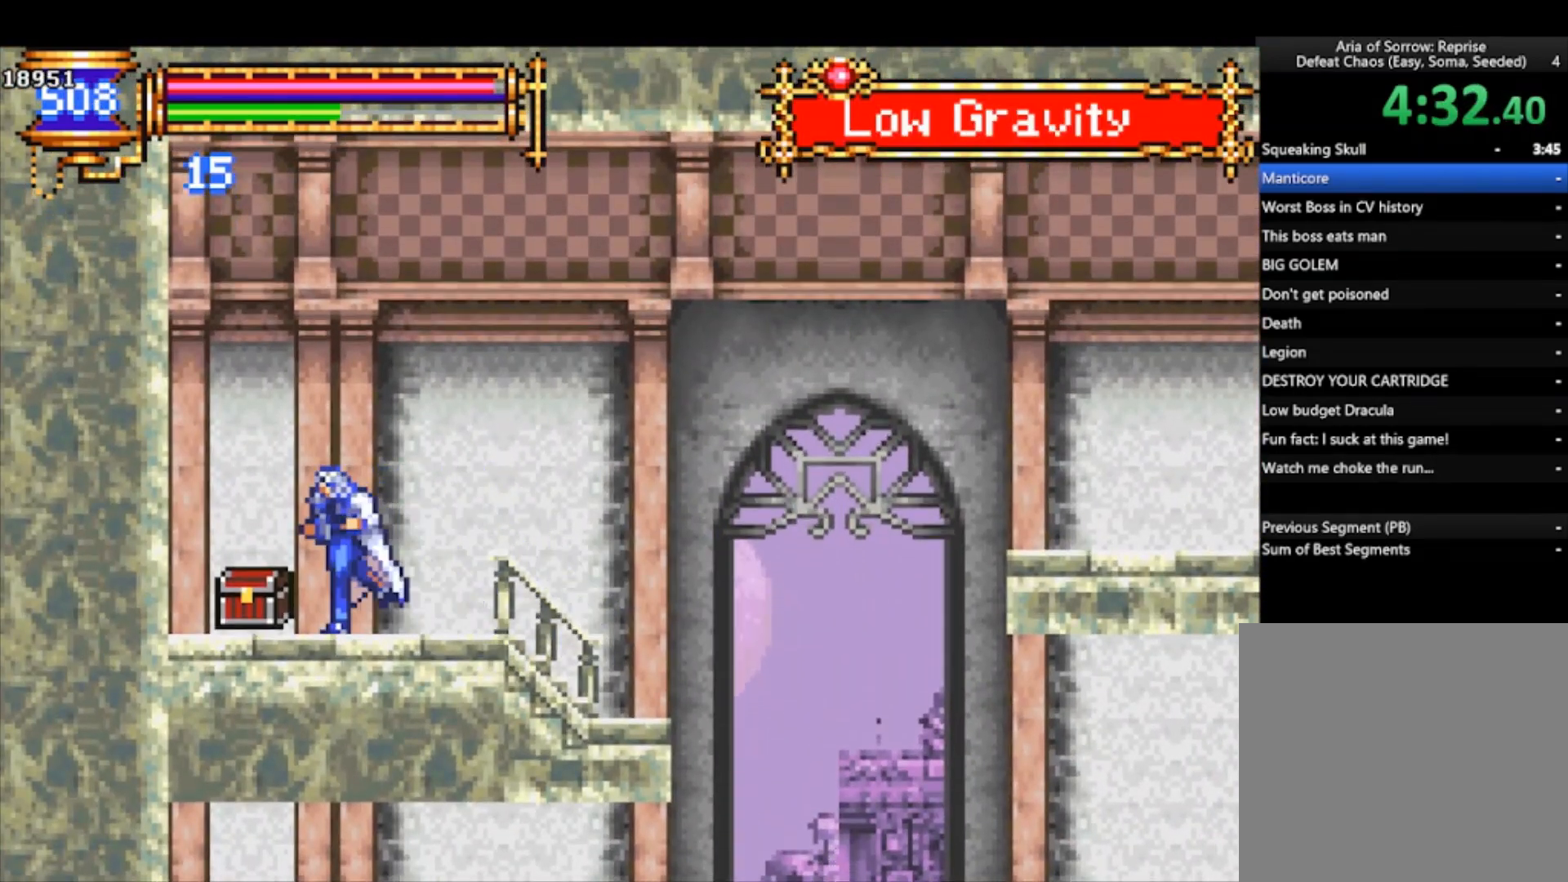
{"buttons": ["CROSS", "R1"], "left_stick": "down-right", "events": [[100, "CROSS", "down"], [167, "left_stick", "right"], [467, "CROSS", "up"], [467, "left_stick", "down-right"], [500, "CROSS", "down"], [500, "R1", "down"]]}
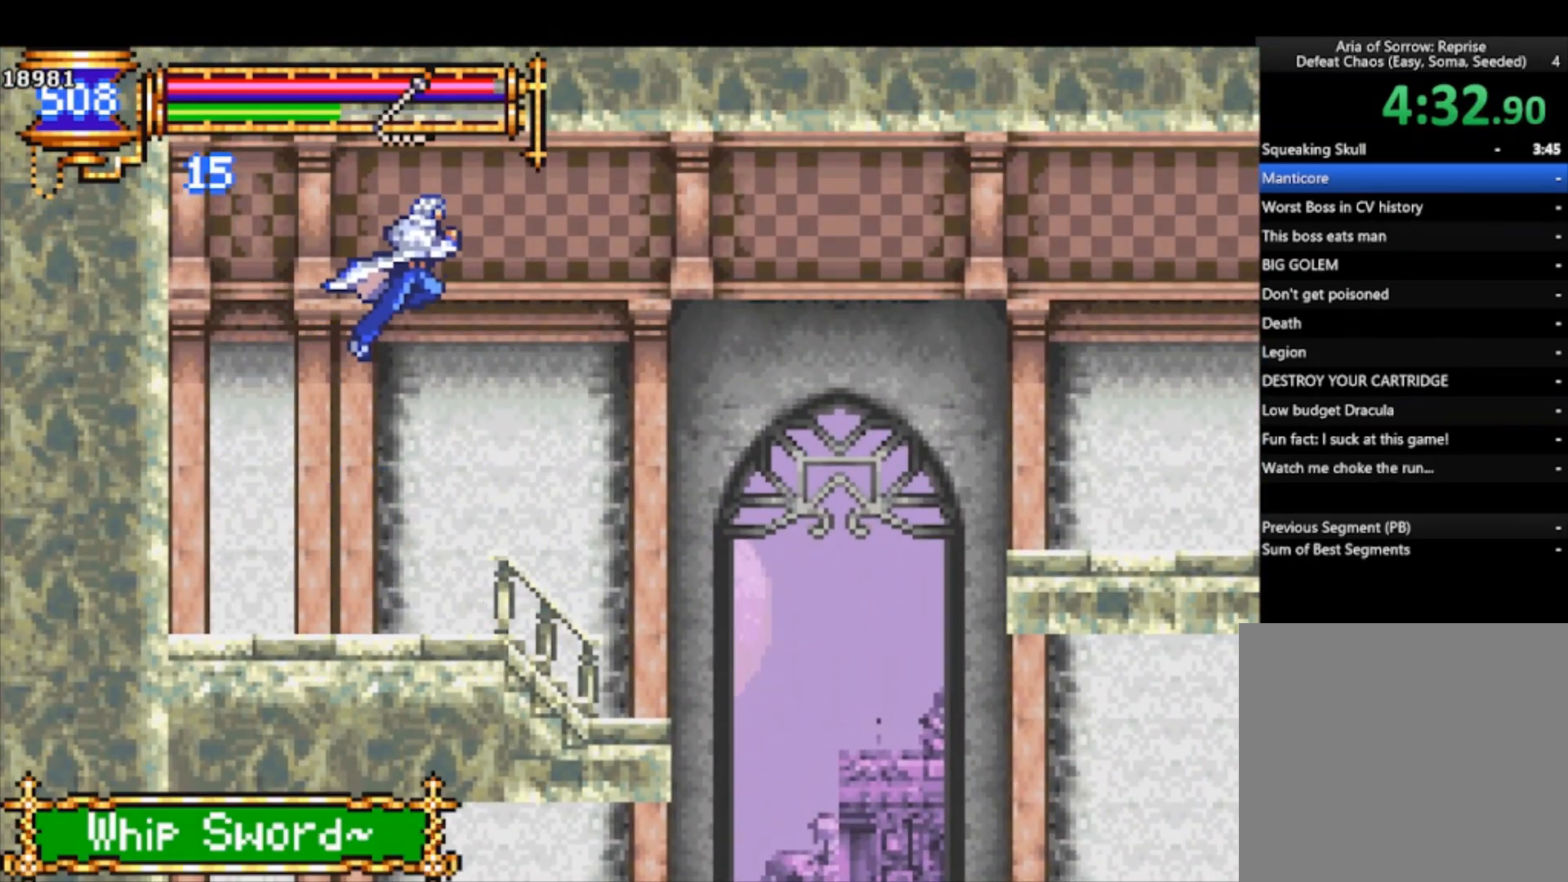
{"buttons": ["CROSS", "R1"], "left_stick": "down-right", "events": []}
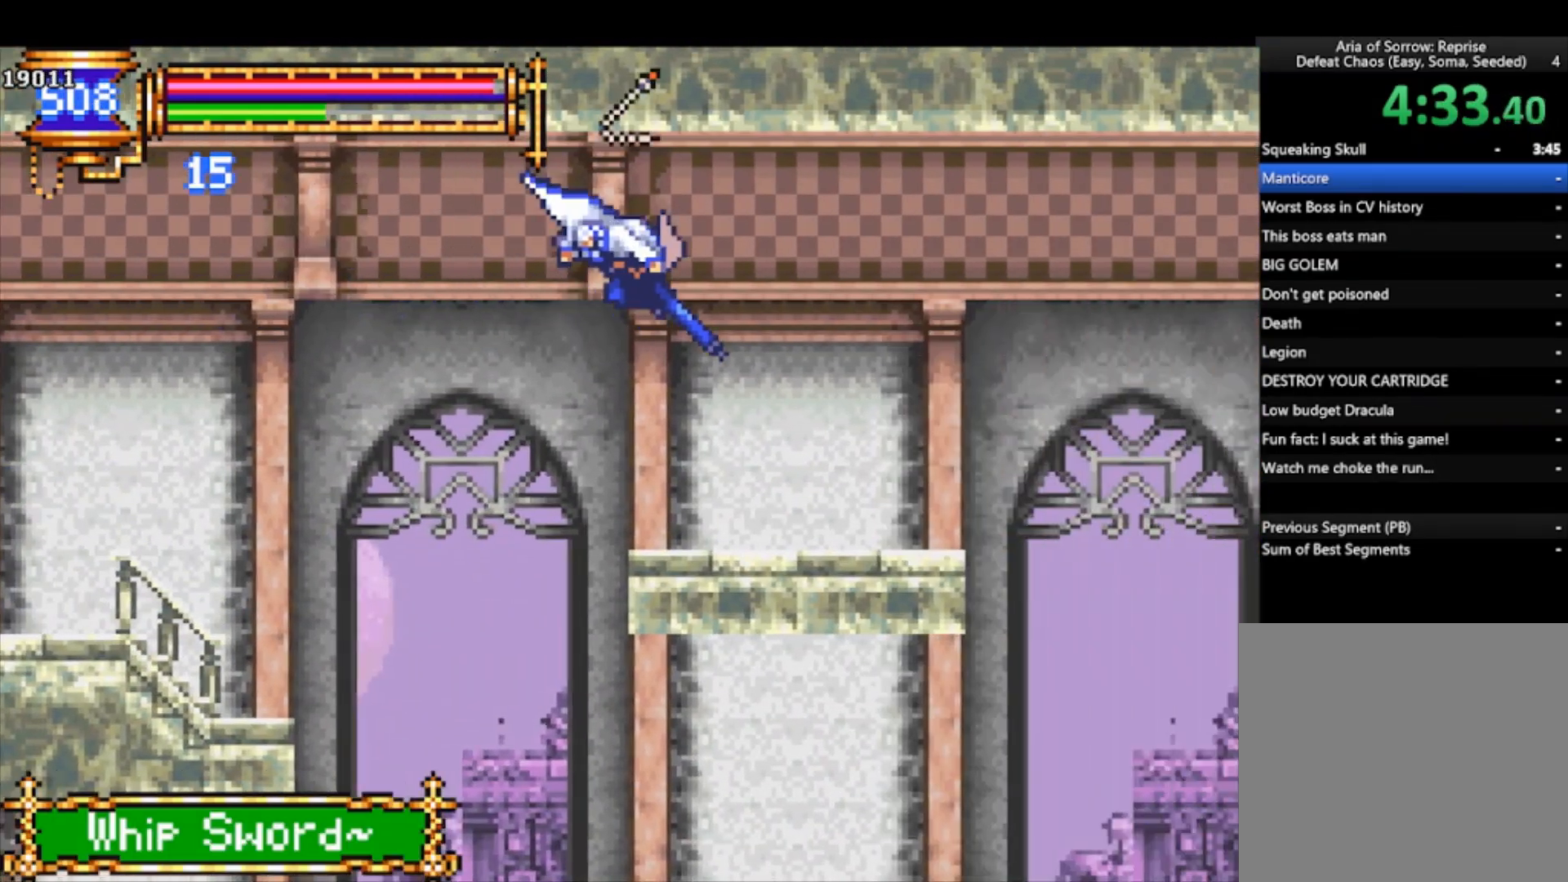
{"buttons": ["CROSS", "R1"], "left_stick": "down-right", "events": []}
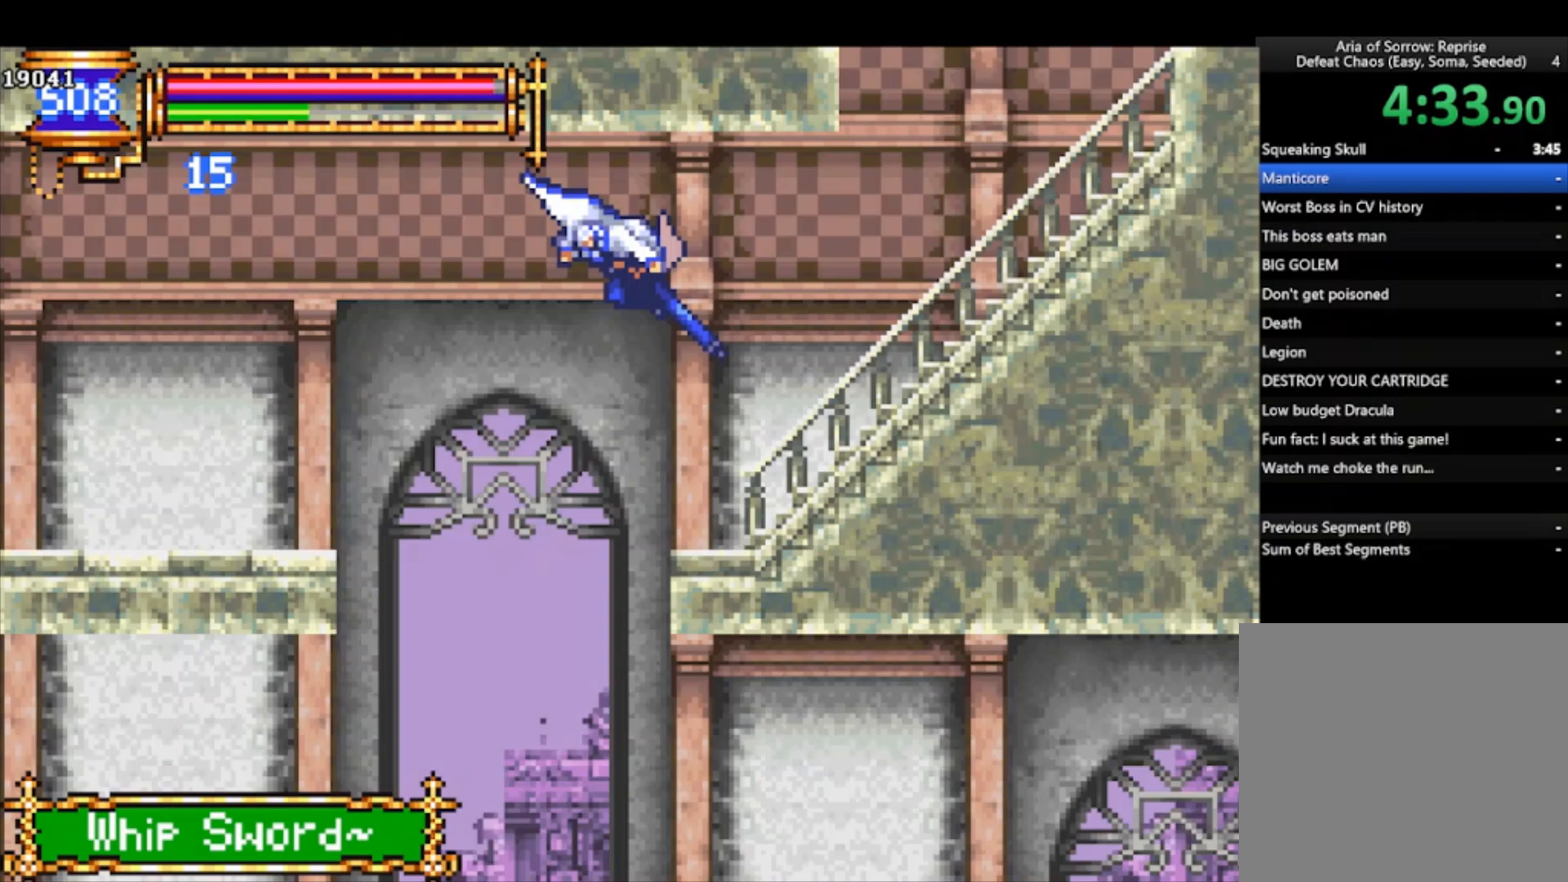
{"buttons": [], "left_stick": "right", "events": [[67, "CROSS", "up"], [67, "R1", "up"], [100, "left_stick", "right"], [267, "CROSS", "down"], [367, "CROSS", "up"]]}
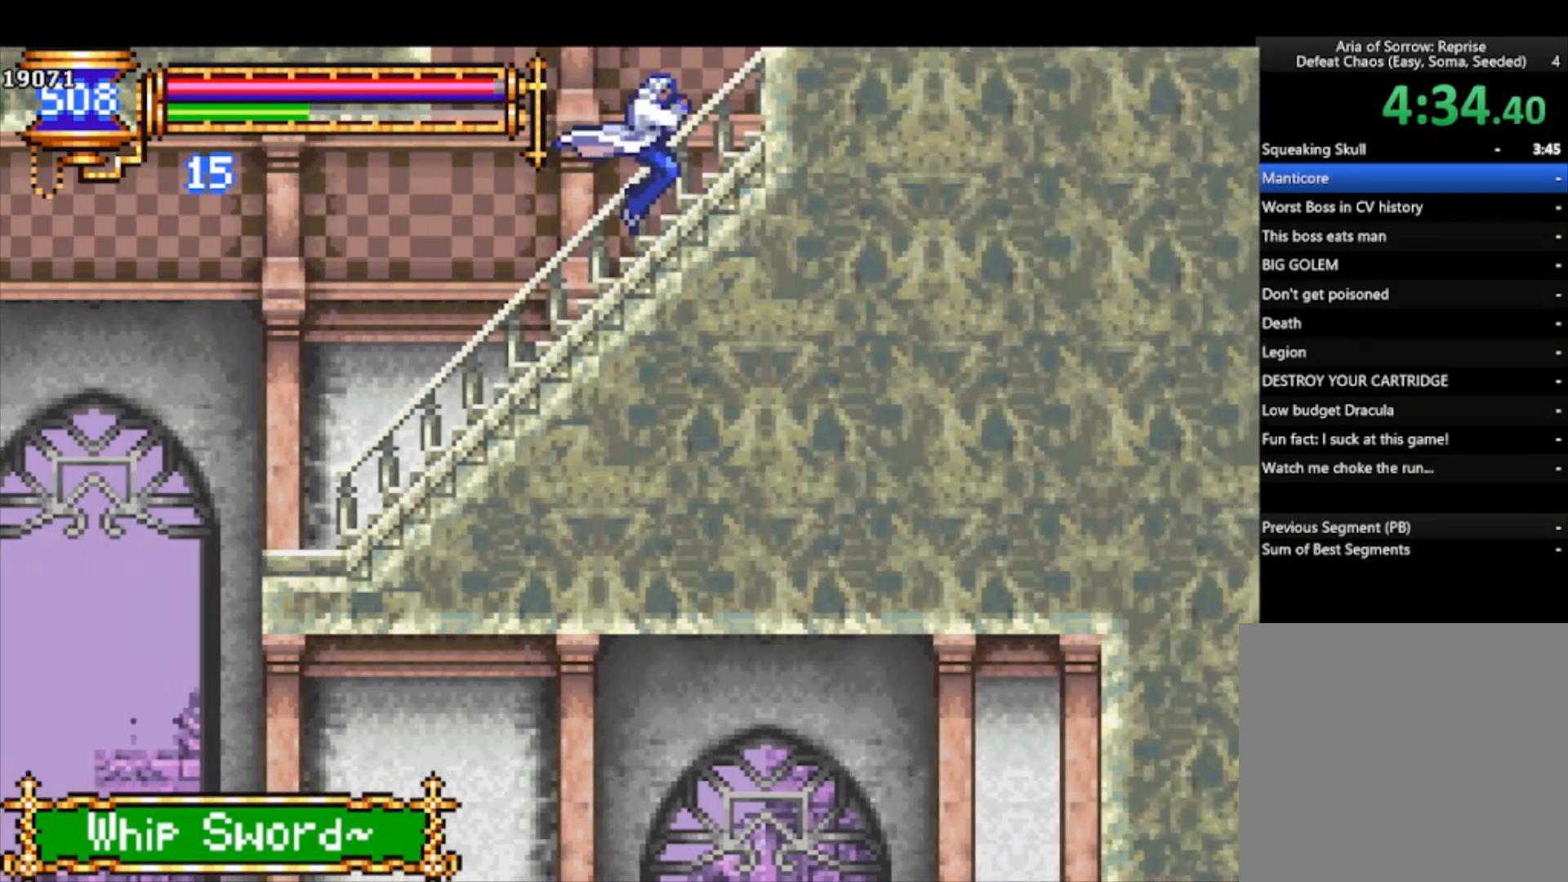
{"buttons": ["CROSS"], "left_stick": "right", "events": [[167, "CROSS", "down"]]}
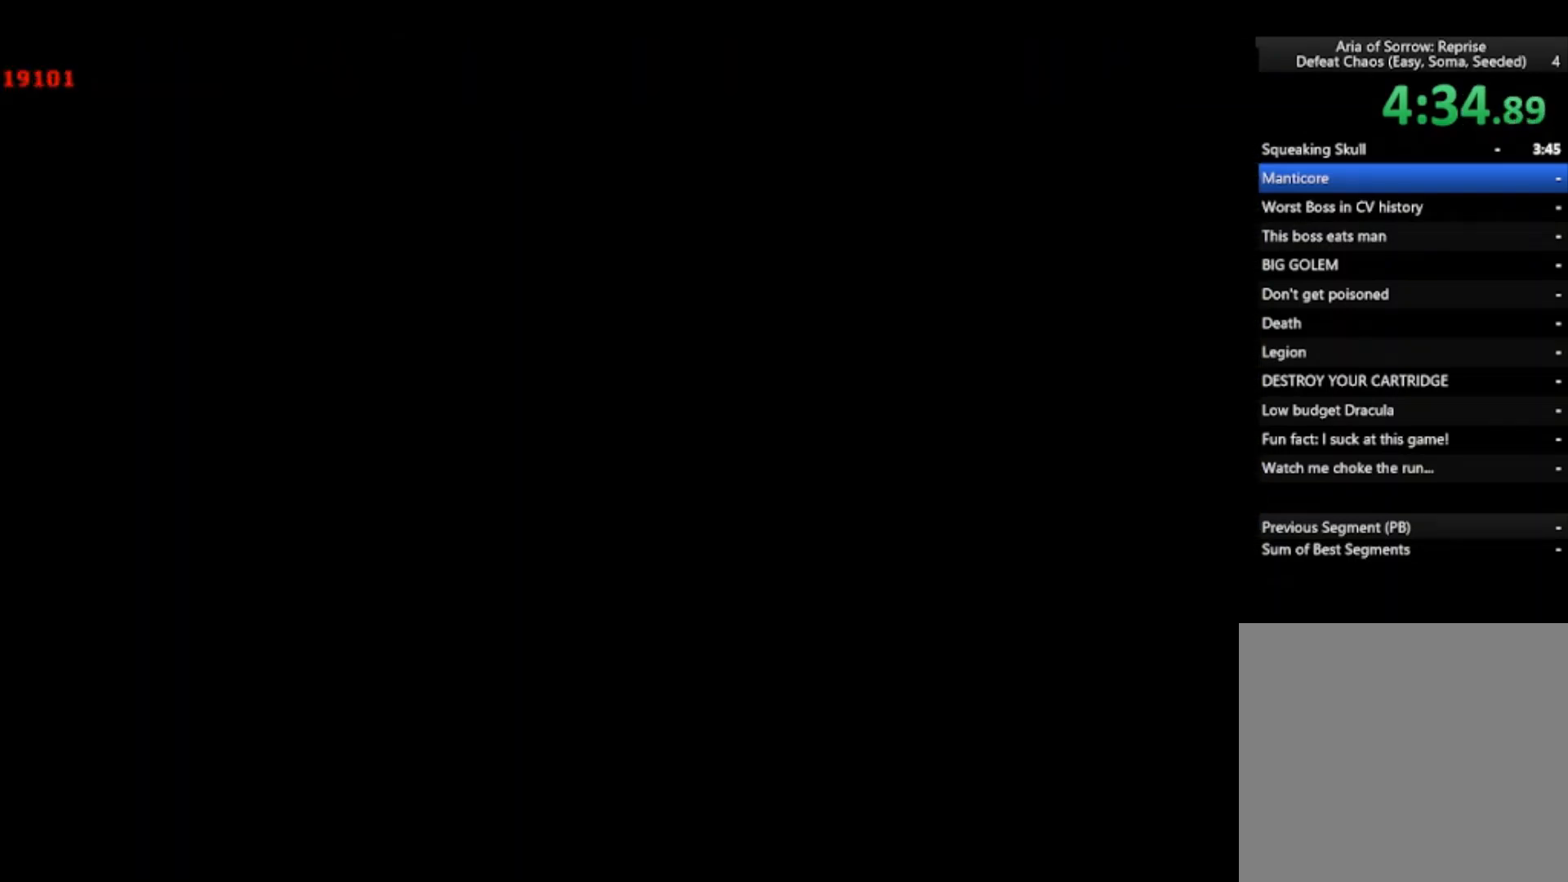
{"buttons": ["CROSS"], "left_stick": "right", "events": [[333, "CROSS", "up"], [433, "CROSS", "down"]]}
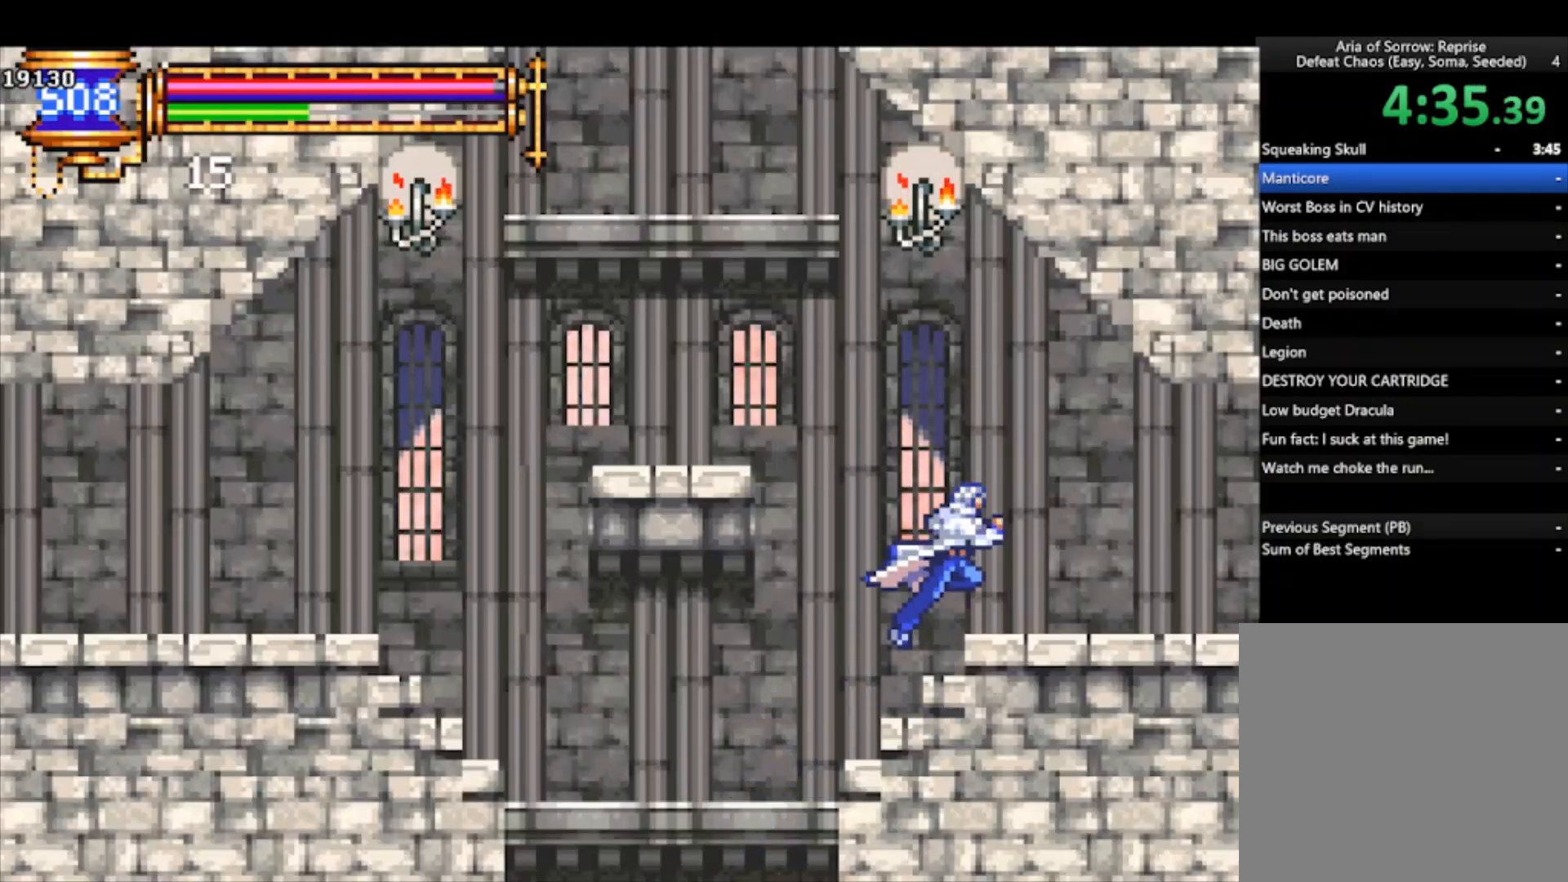
{"buttons": [], "left_stick": "center", "events": [[33, "left_stick", "down-right"], [67, "CROSS", "up"], [100, "CROSS", "down"], [100, "R1", "down"], [200, "R1", "up"], [233, "CROSS", "up"], [300, "left_stick", "center"]]}
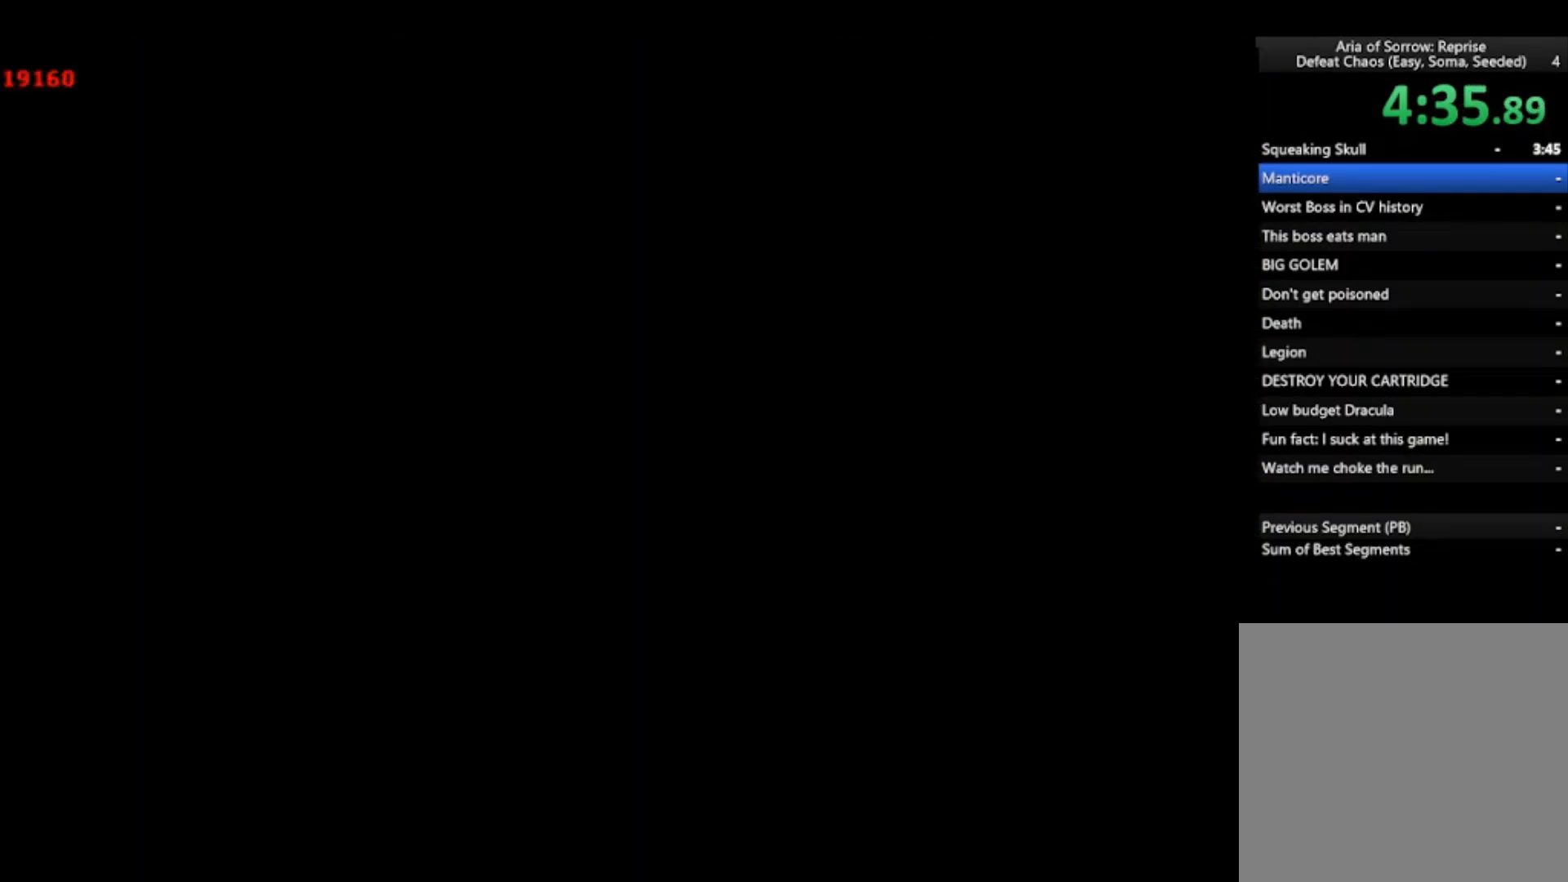
{"buttons": [], "left_stick": "right", "events": [[33, "left_stick", "right"]]}
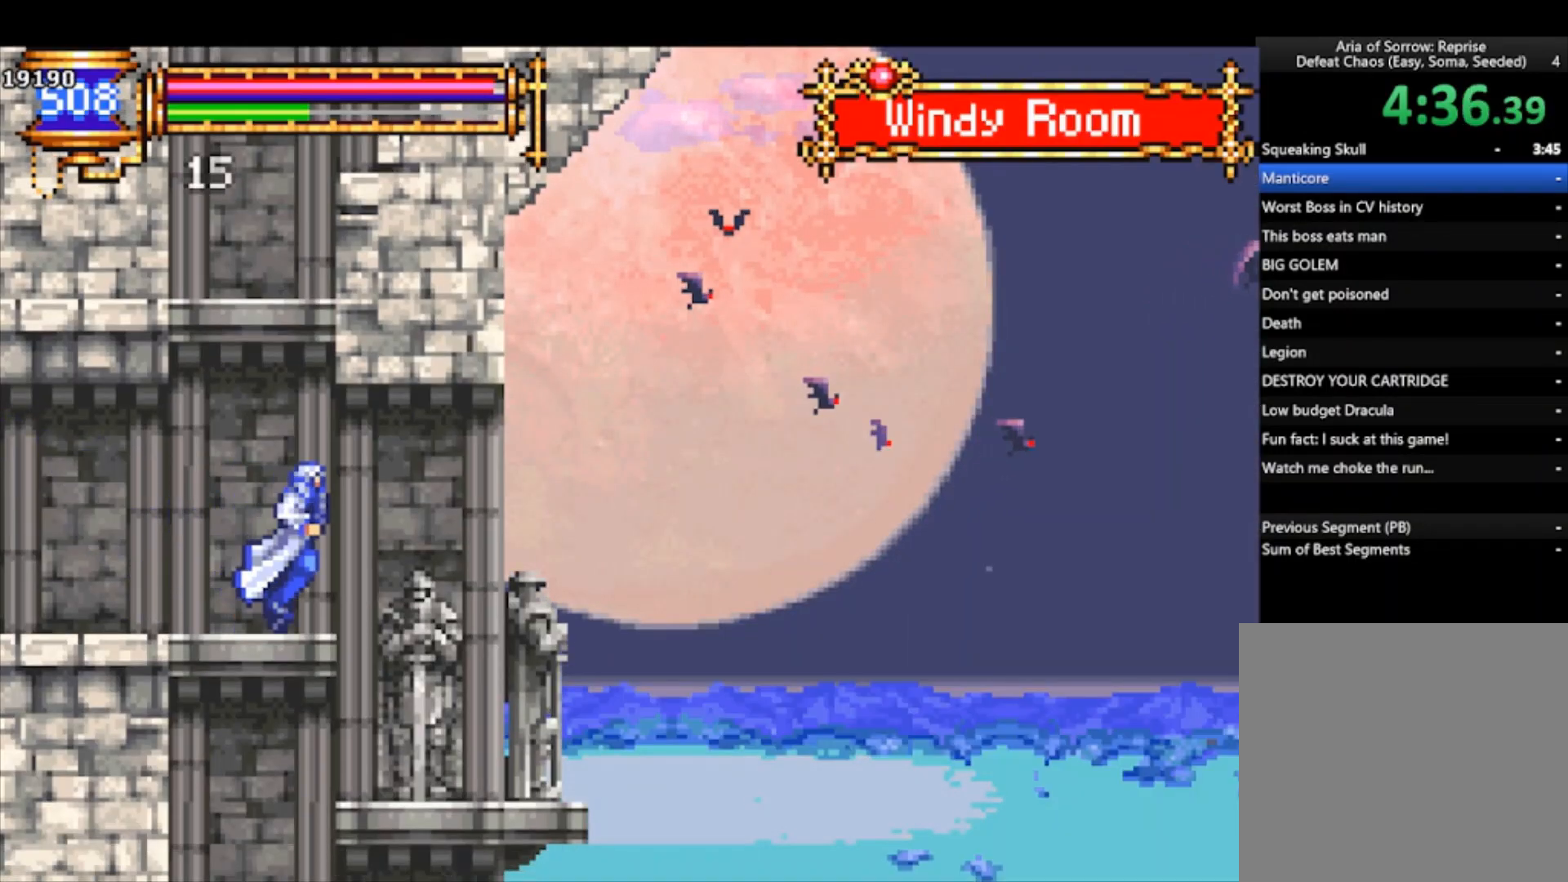
{"buttons": [], "left_stick": "right", "events": [[167, "left_stick", "left"], [233, "left_stick", "down"], [333, "CROSS", "down"], [400, "CROSS", "up"], [433, "left_stick", "right"]]}